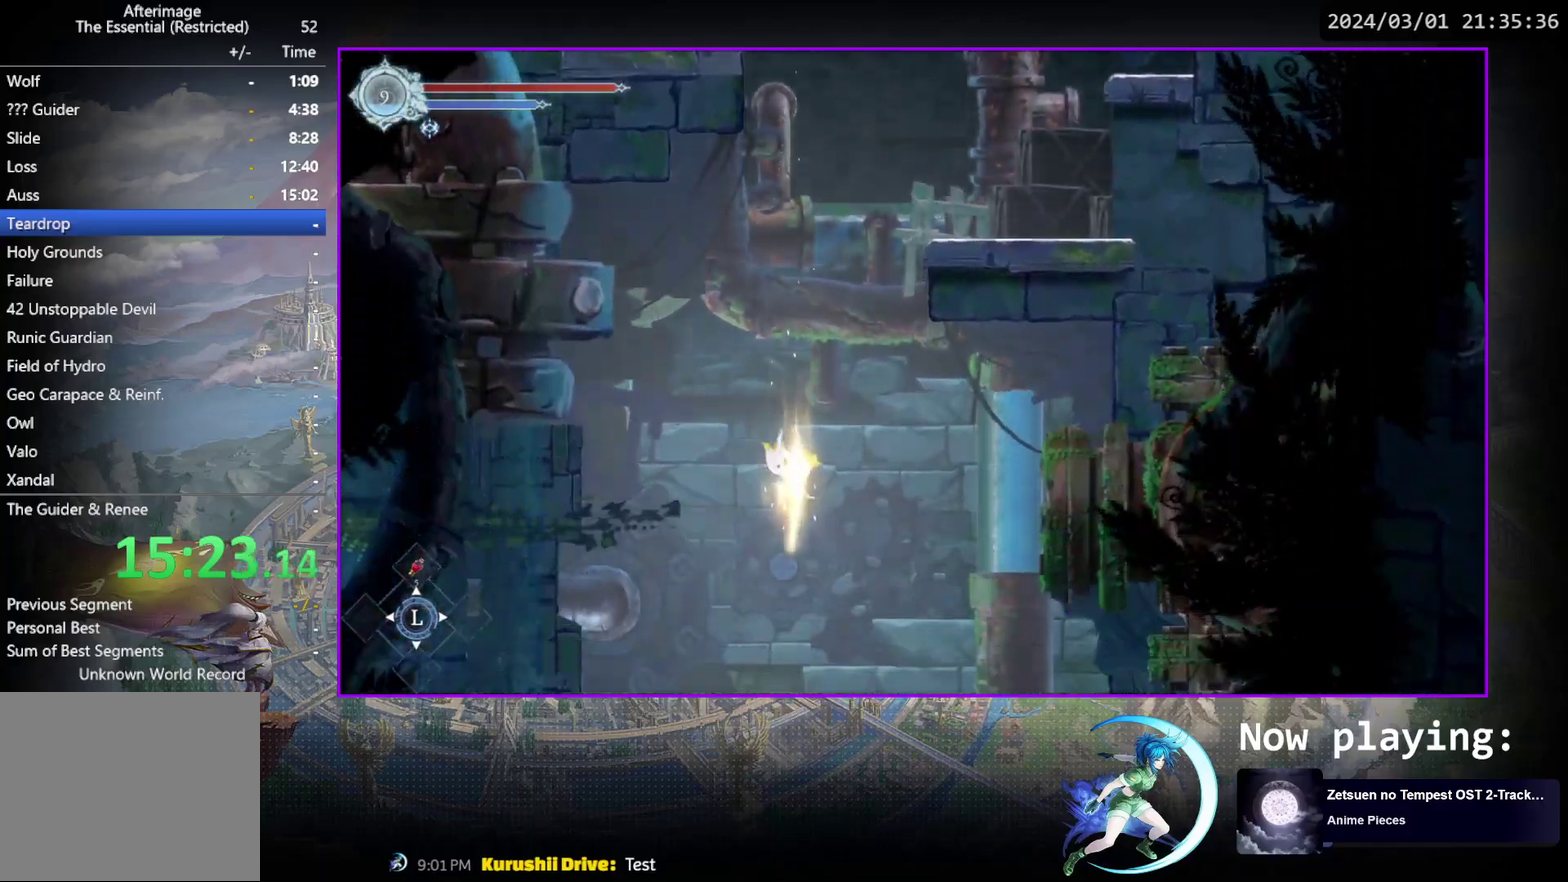
Gameplay with a controller (PlayStation layout); each line is a JSON object with the inputs held at the frame after it (dt_ms = milliseconds from this image to that frame). "events" lists button and stick changes between this image and that frame as [ms after this image, input, new state], when the widget could be followed in between. Not read: L3 R3 left_stick right_stick.
{"dt_ms": 500, "buttons": [], "events": []}
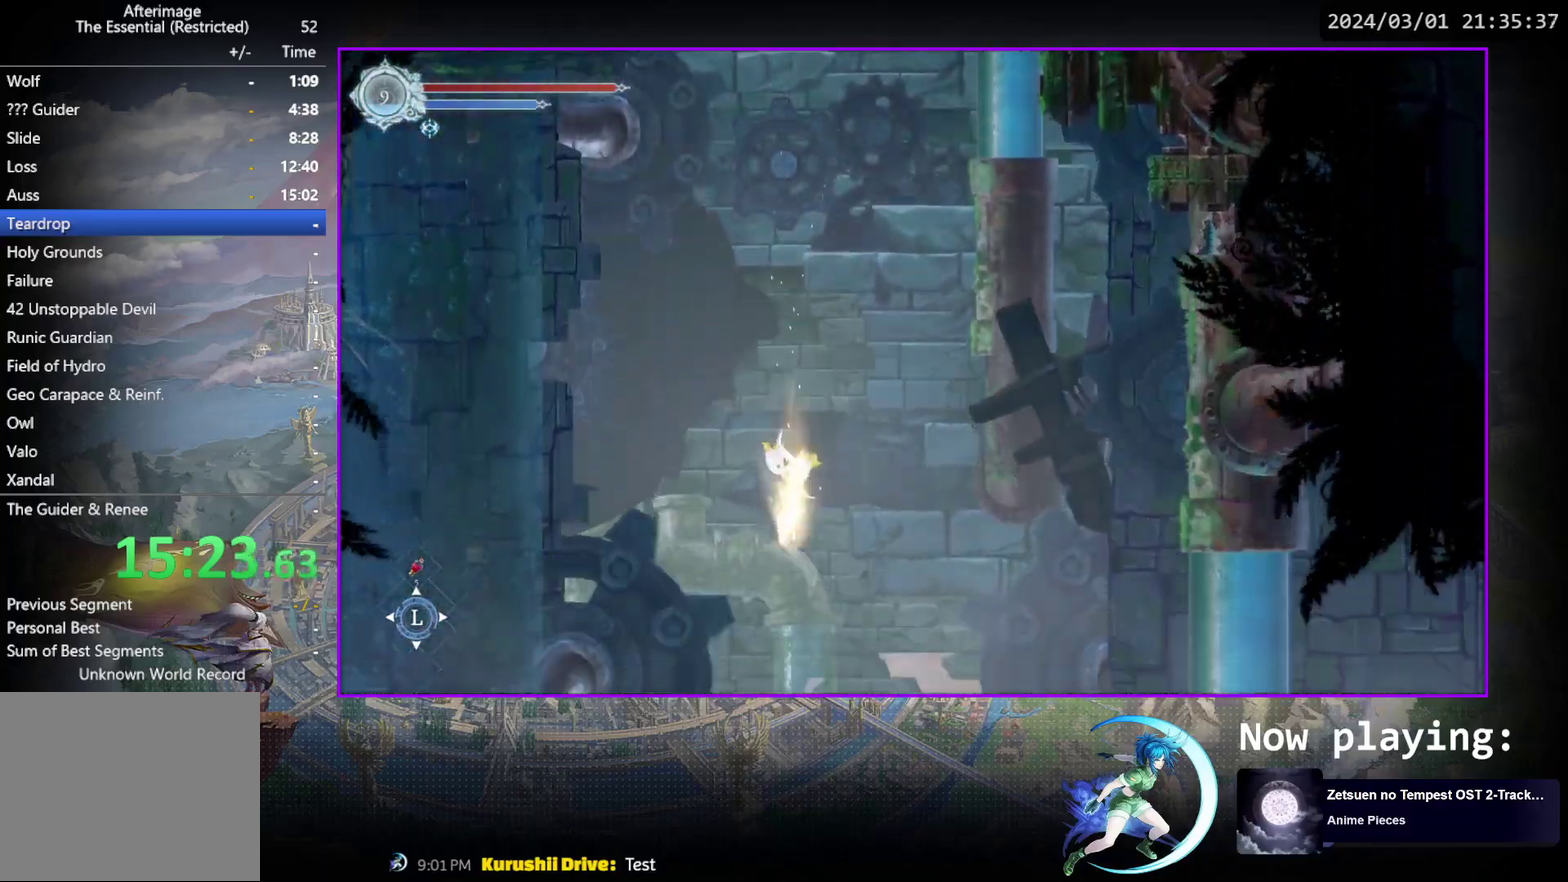
{"dt_ms": 500, "buttons": [], "events": []}
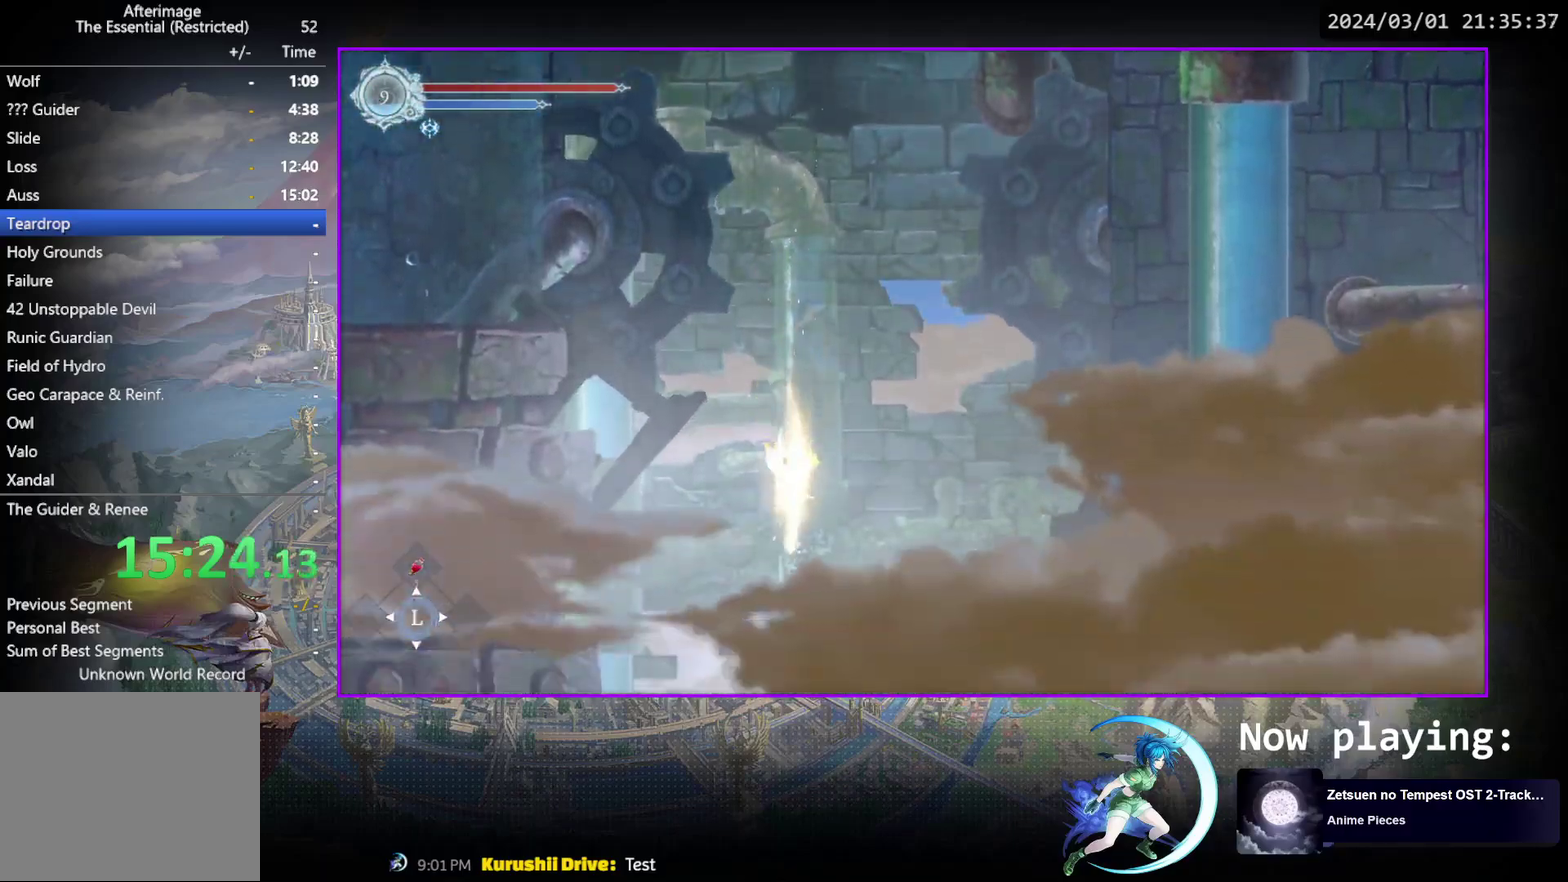
{"dt_ms": 500, "buttons": [], "events": []}
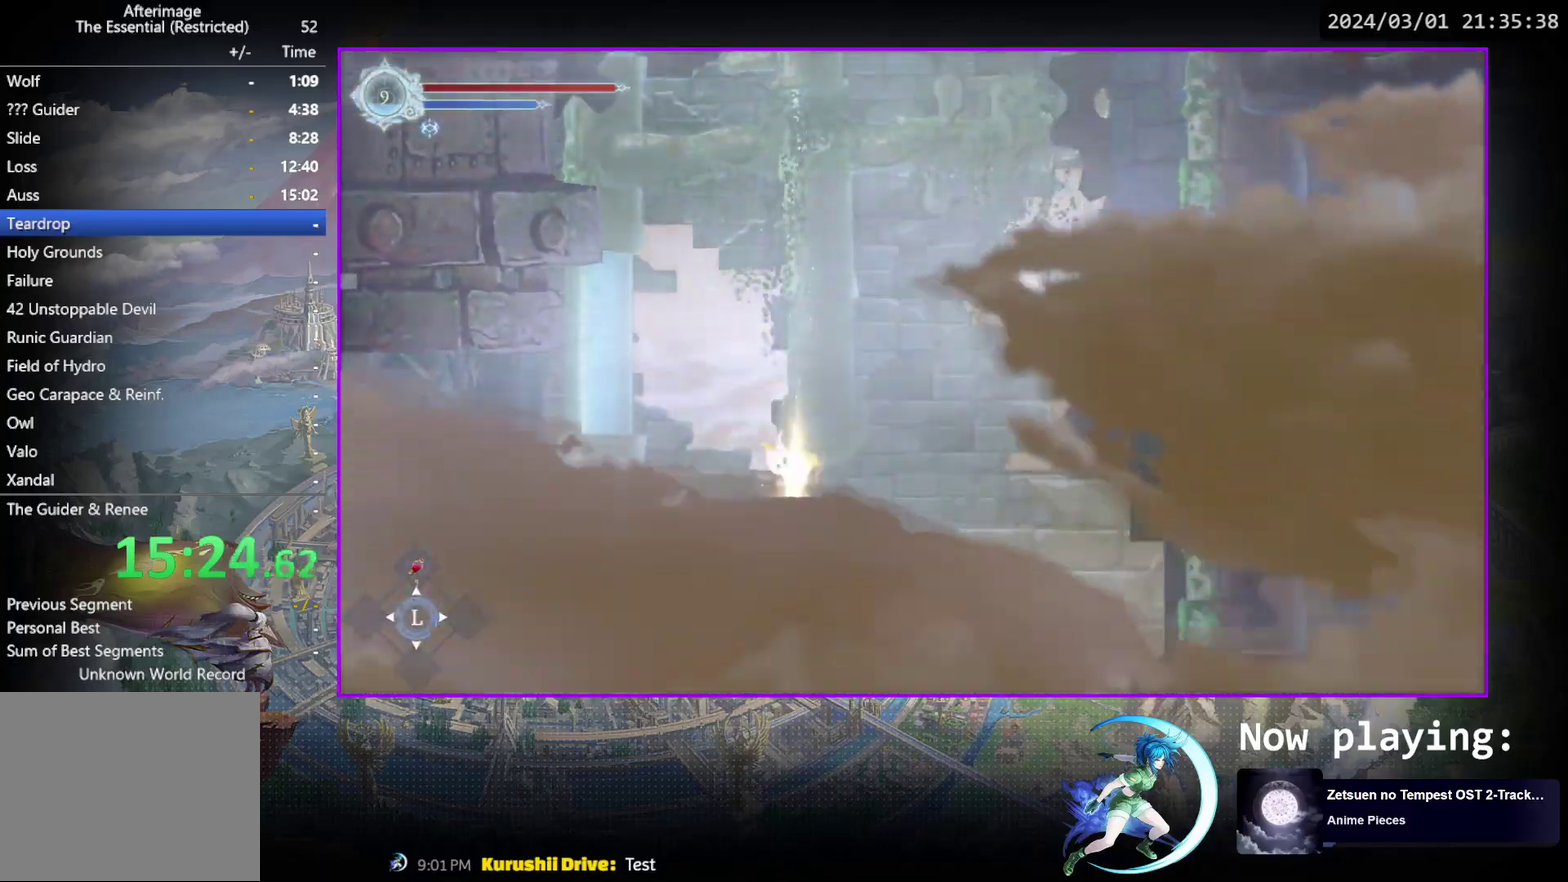
{"dt_ms": 700, "buttons": ["CROSS", "DPAD_RIGHT"], "events": [[567, "DPAD_RIGHT", "down"], [583, "DPAD_DOWN", "down"], [617, "CROSS", "down"], [683, "DPAD_DOWN", "up"]]}
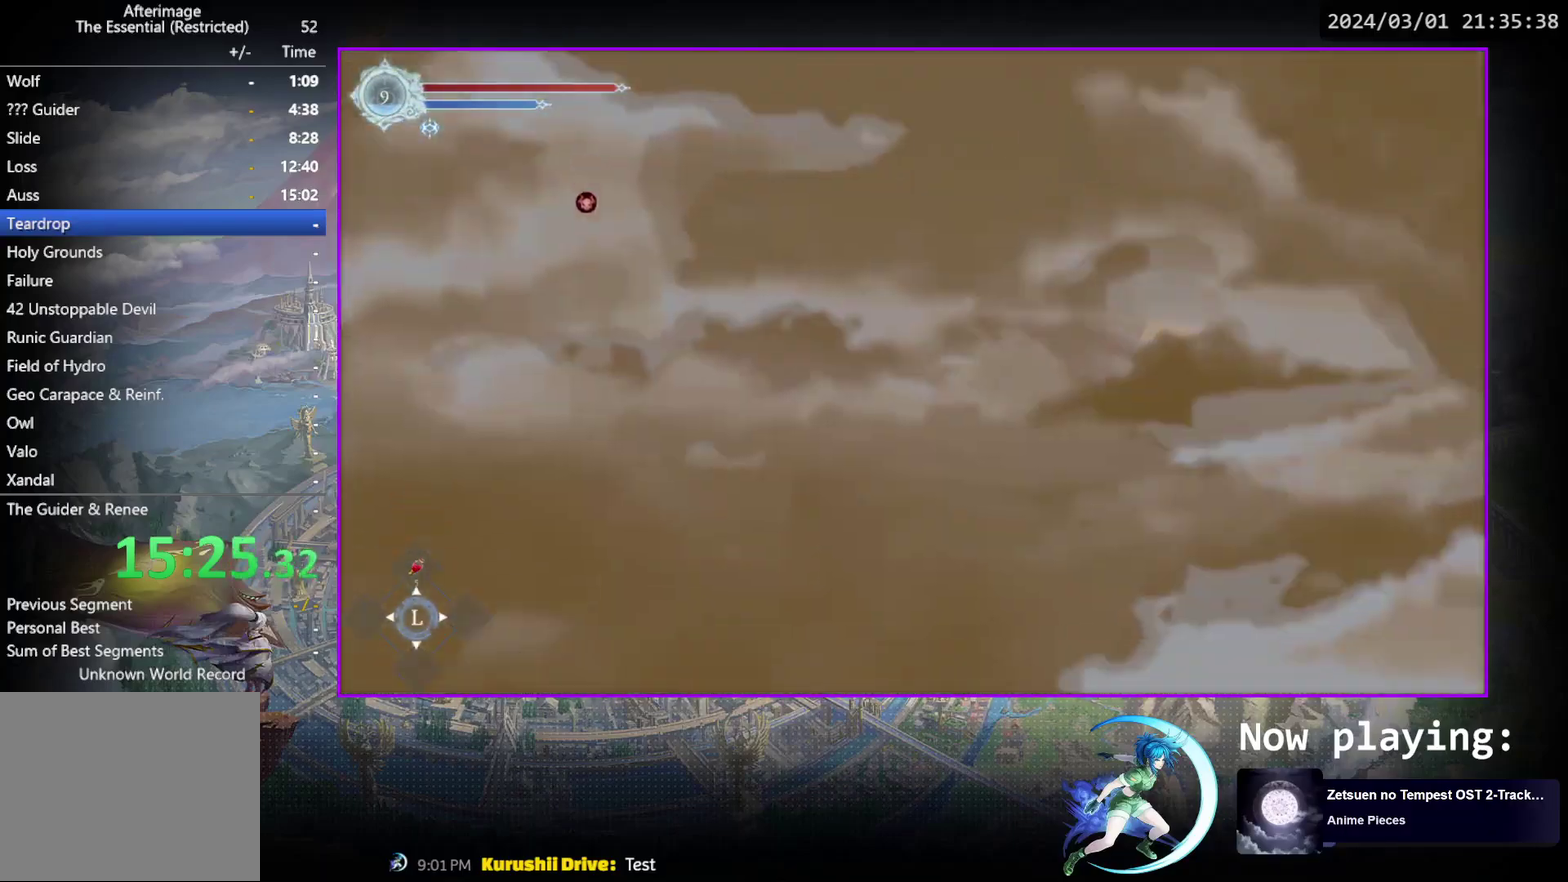
{"dt_ms": 300, "buttons": [], "events": [[17, "DPAD_RIGHT", "up"], [33, "CROSS", "up"]]}
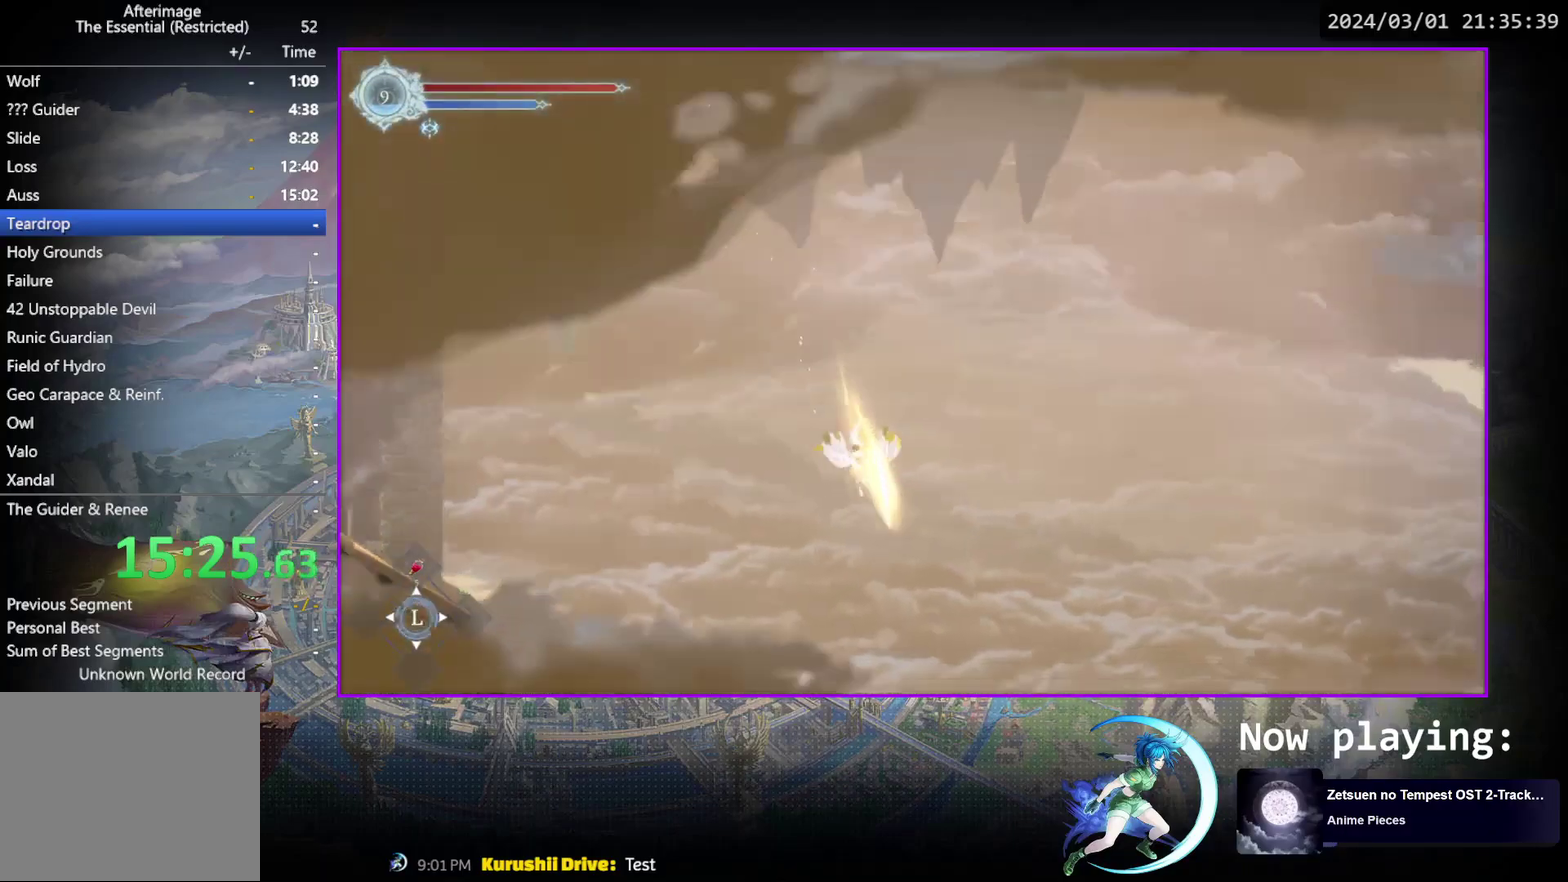
{"dt_ms": 500, "buttons": [], "events": []}
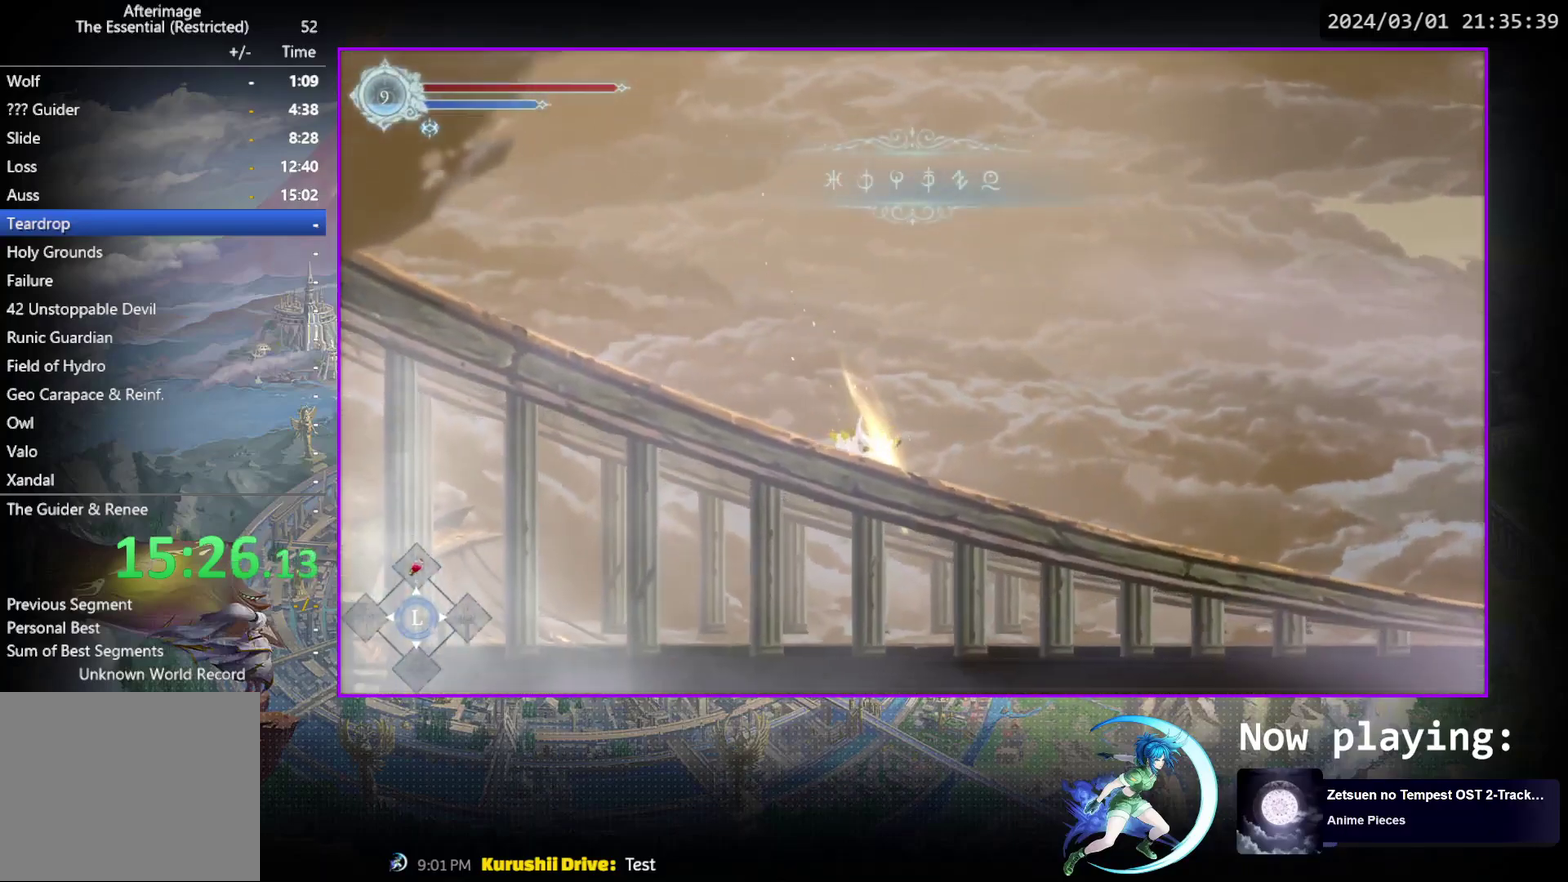
{"dt_ms": 400, "buttons": ["DPAD_DOWN", "DPAD_RIGHT"], "events": [[200, "DPAD_RIGHT", "down"], [267, "R1", "down"], [333, "DPAD_DOWN", "down"], [350, "R1", "up"]]}
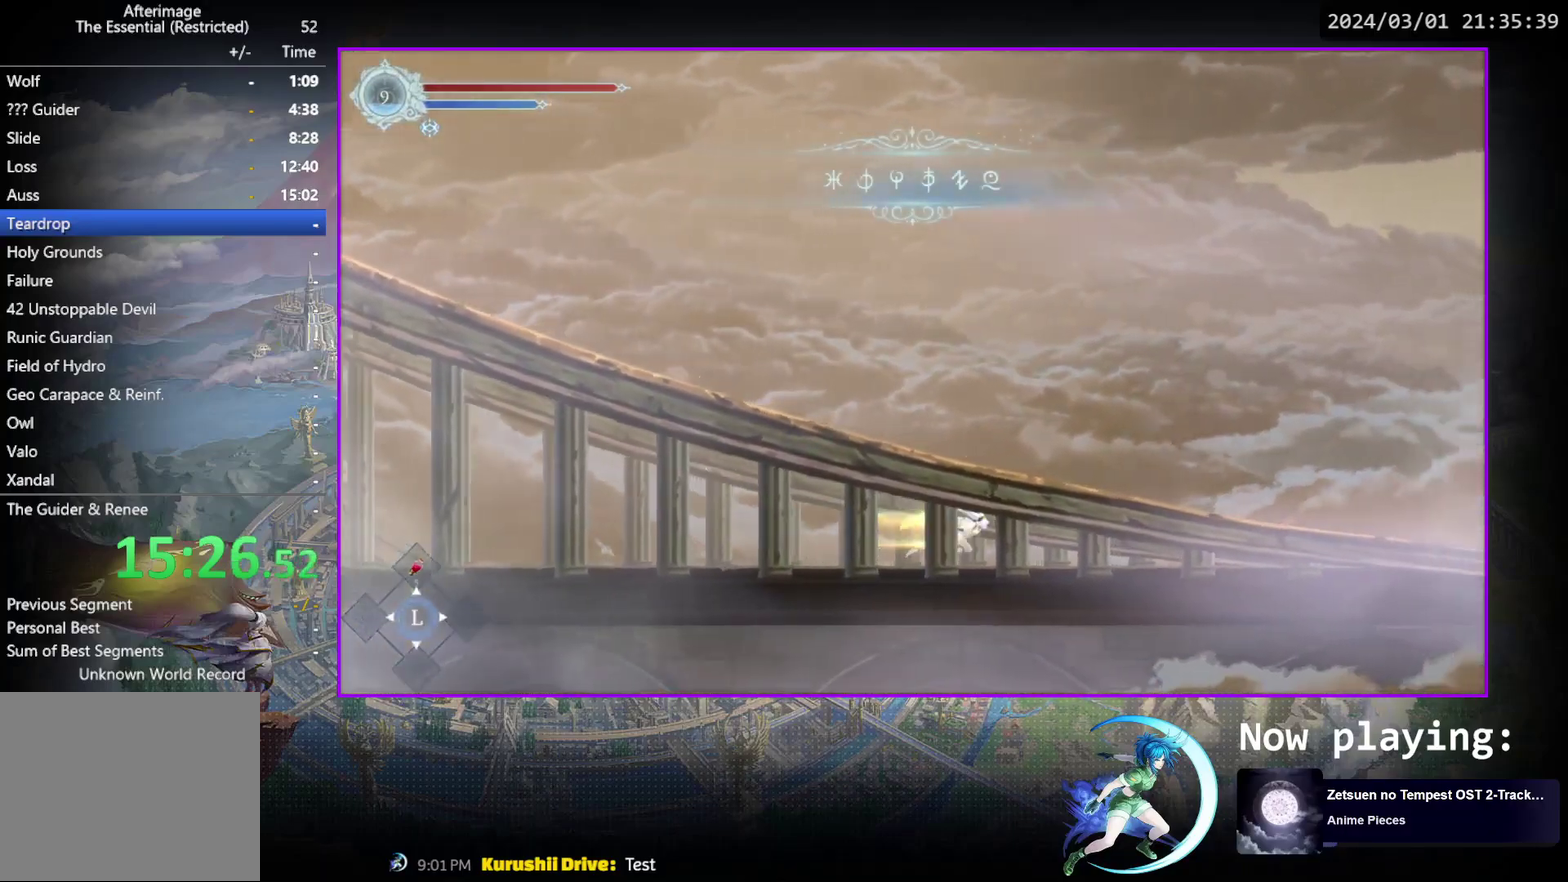
{"dt_ms": 500, "buttons": ["R1", "DPAD_DOWN"], "events": [[17, "R1", "down"], [50, "DPAD_RIGHT", "up"], [67, "DPAD_DOWN", "up"], [117, "R1", "up"], [250, "DPAD_RIGHT", "down"], [317, "R1", "down"], [350, "DPAD_DOWN", "down"], [383, "R1", "up"], [433, "R1", "down"], [467, "DPAD_RIGHT", "up"]]}
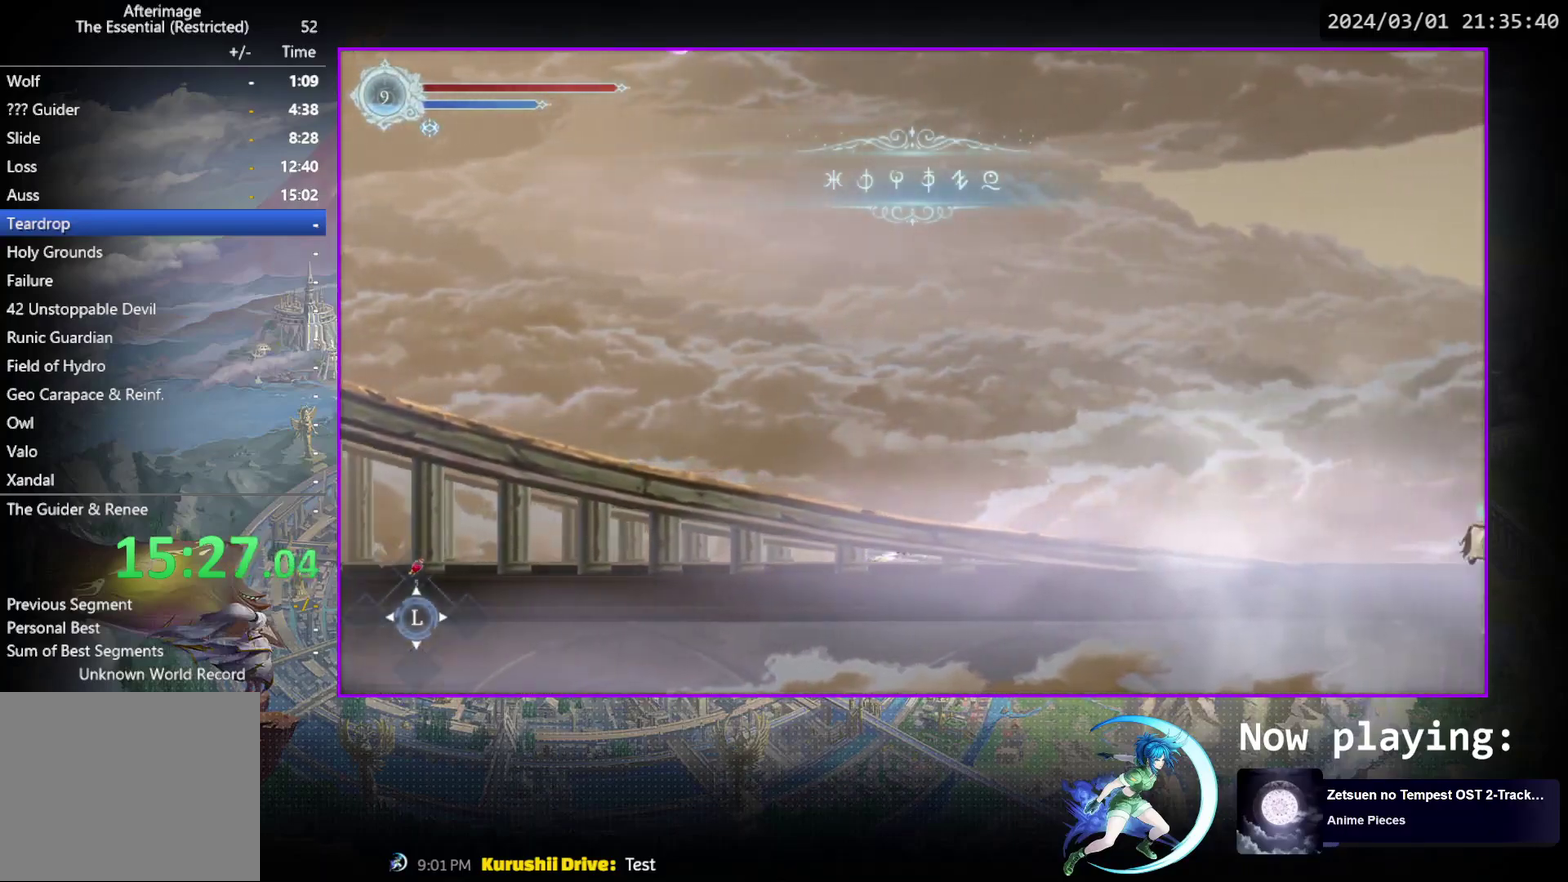
{"dt_ms": 500, "buttons": [], "events": [[33, "DPAD_DOWN", "up"], [67, "R1", "up"], [167, "DPAD_RIGHT", "down"], [250, "R1", "down"], [267, "DPAD_DOWN", "down"], [317, "R1", "up"], [383, "R1", "down"], [417, "DPAD_RIGHT", "up"], [450, "DPAD_DOWN", "up"], [500, "R1", "up"]]}
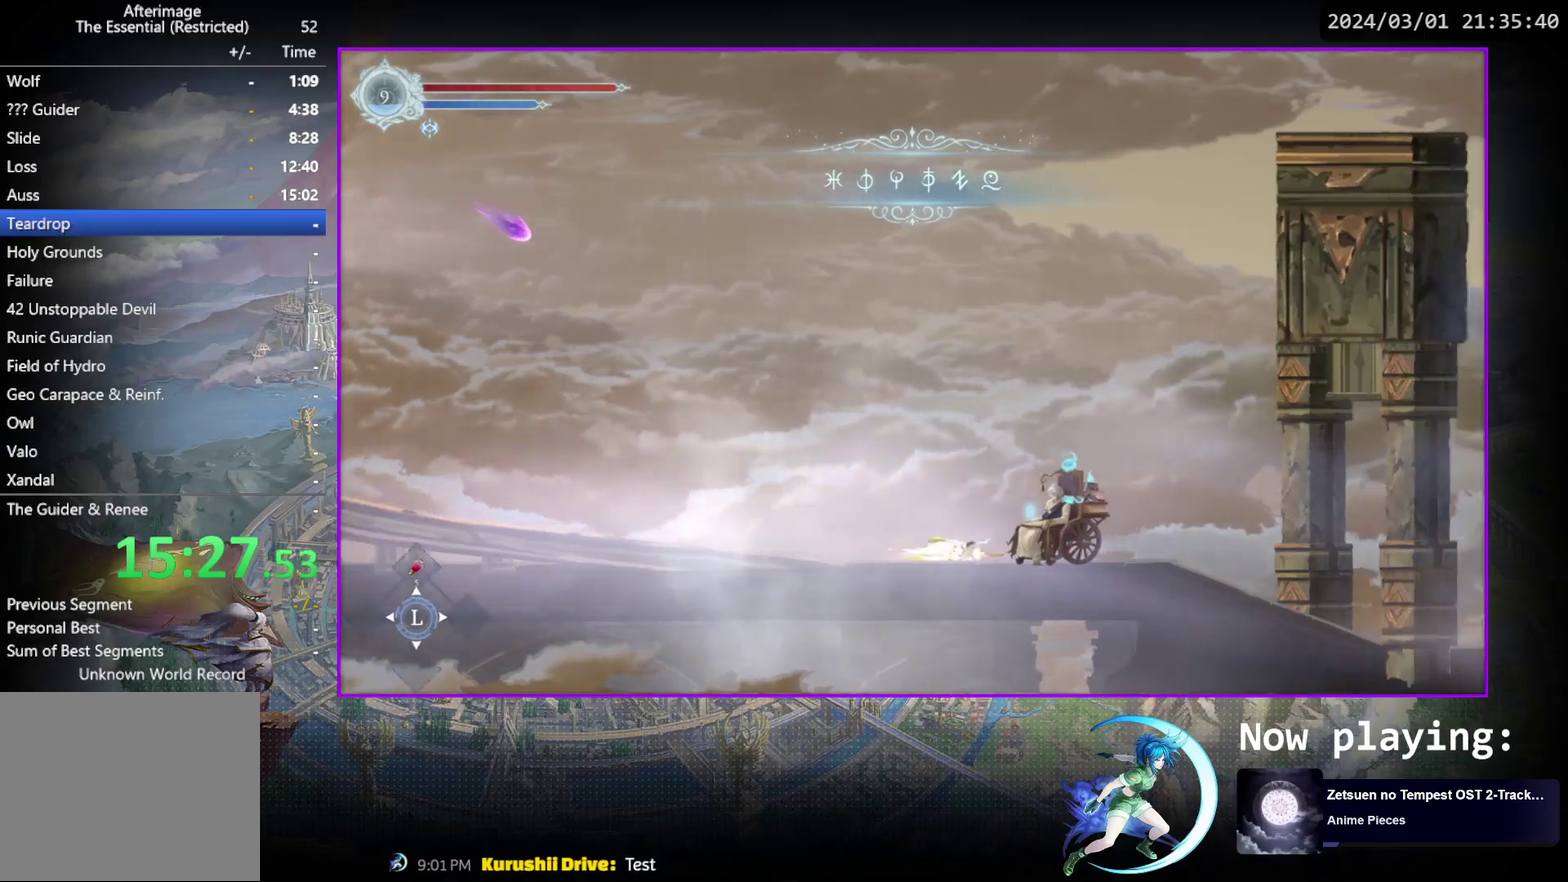
{"dt_ms": 700, "buttons": ["R1"], "events": [[183, "DPAD_DOWN", "down"], [250, "R1", "down"], [300, "DPAD_DOWN", "up"], [367, "R1", "up"], [517, "DPAD_DOWN", "down"], [633, "R1", "down"], [667, "DPAD_DOWN", "up"]]}
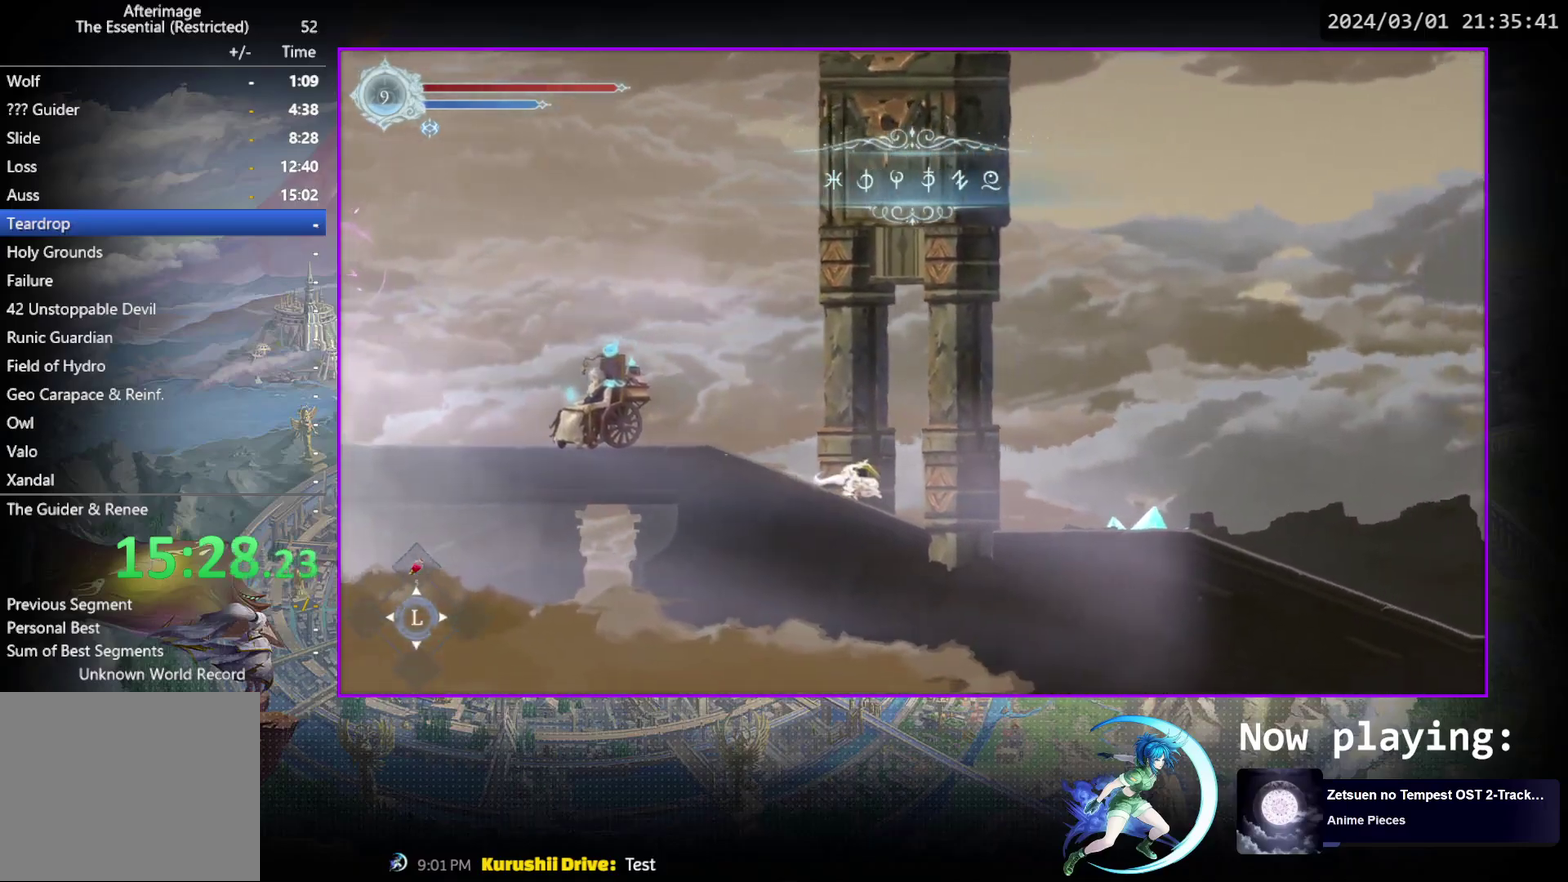
{"dt_ms": 600, "buttons": ["DPAD_DOWN"], "events": [[67, "R1", "up"], [217, "DPAD_DOWN", "down"], [317, "R1", "down"], [350, "DPAD_DOWN", "up"], [417, "R1", "up"], [533, "DPAD_DOWN", "down"]]}
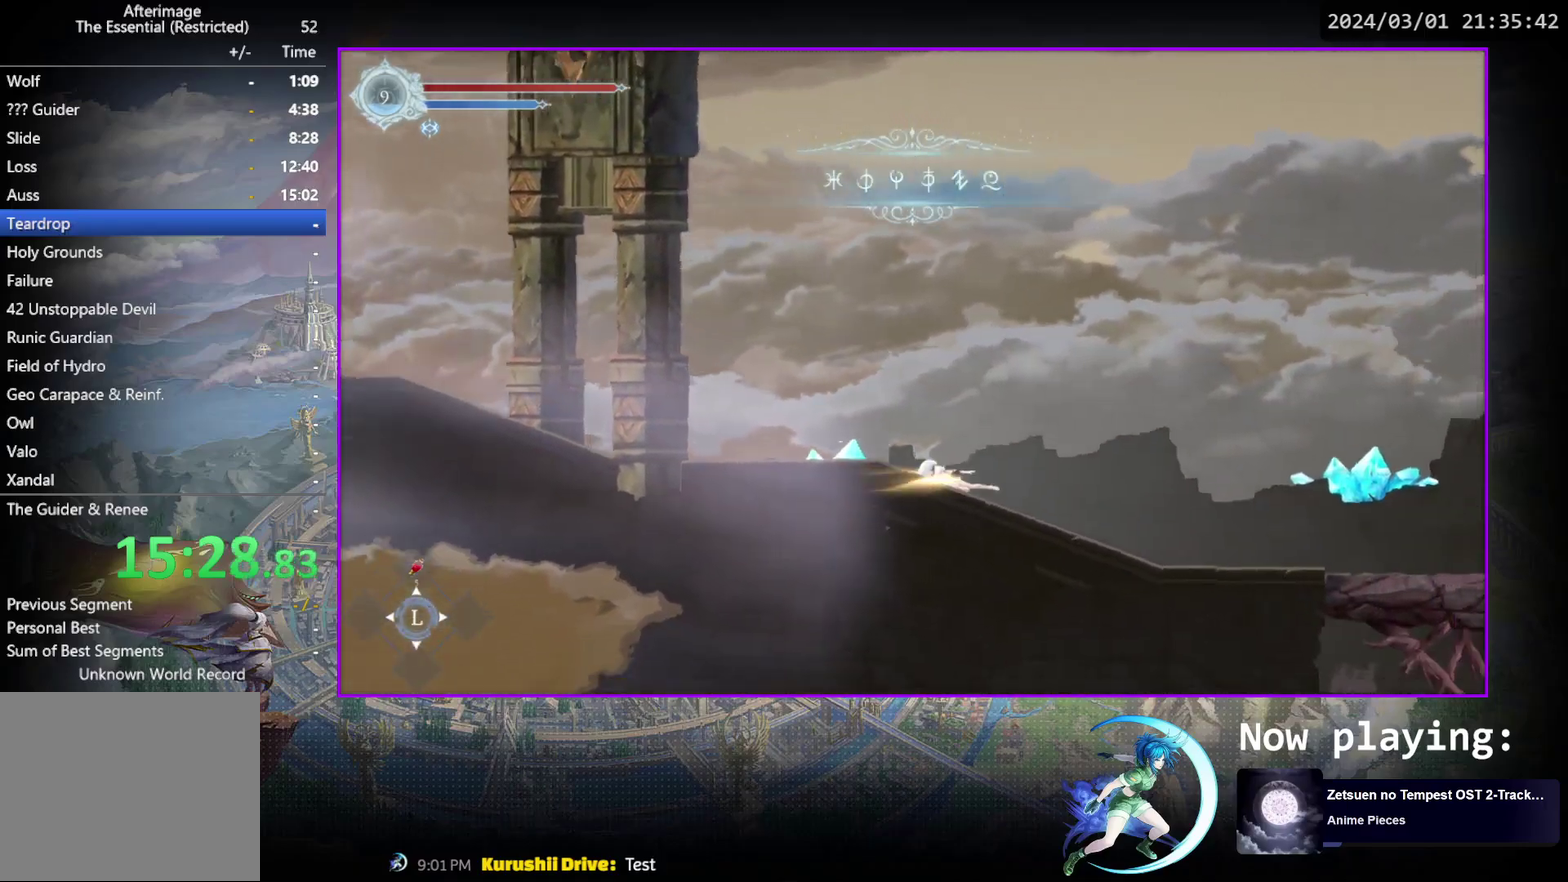
{"dt_ms": 400, "buttons": ["DPAD_RIGHT"], "events": [[83, "R1", "down"], [150, "DPAD_DOWN", "up"], [217, "R1", "up"], [383, "DPAD_RIGHT", "down"]]}
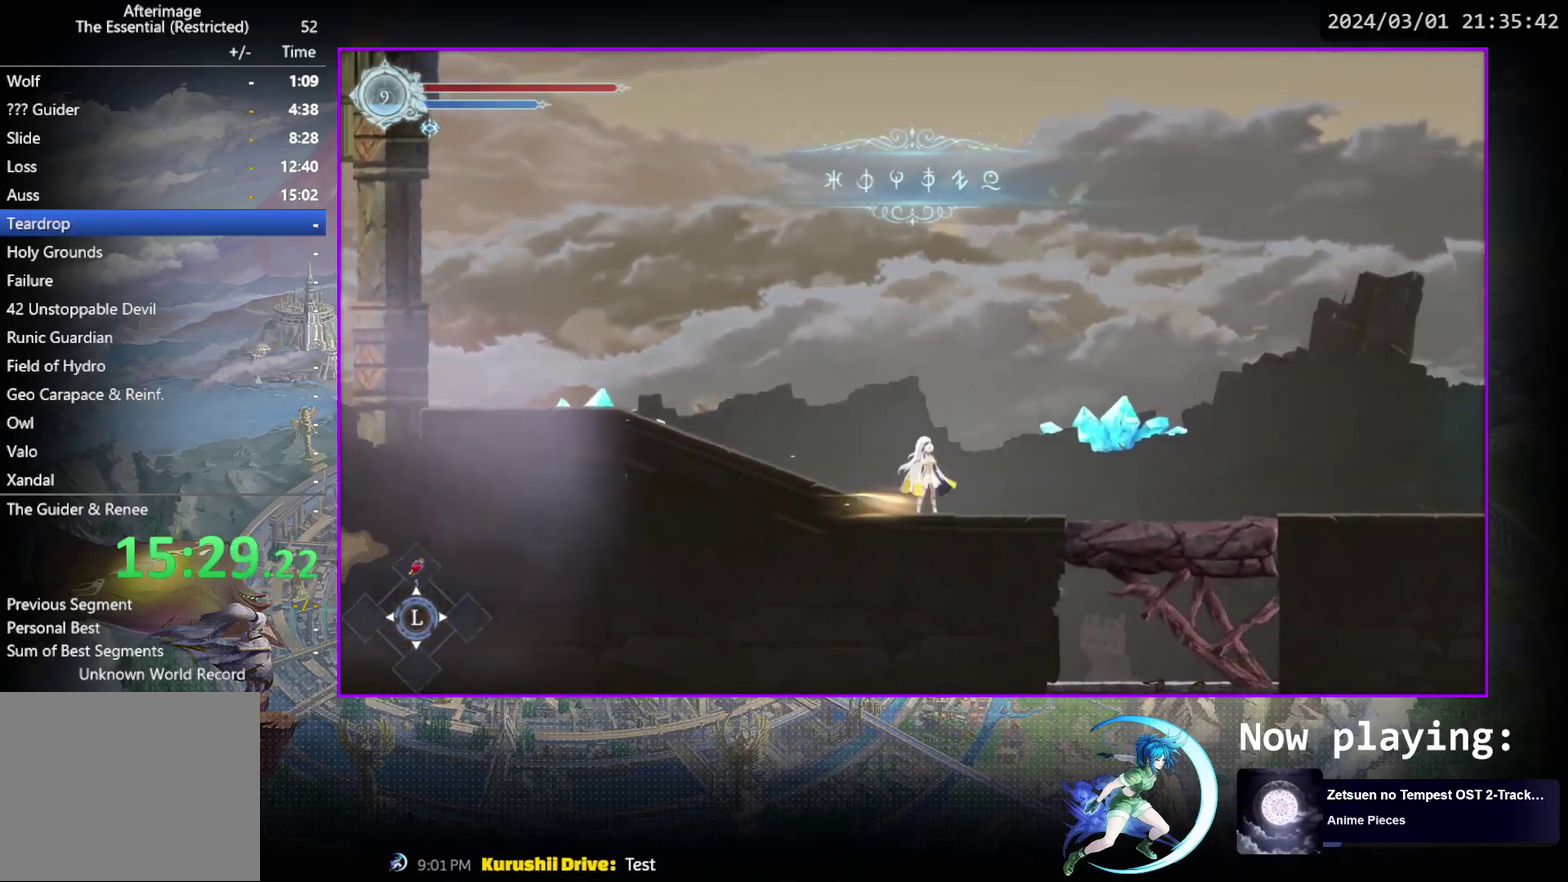
{"dt_ms": 400, "buttons": ["DPAD_RIGHT"], "events": [[117, "CROSS", "down"], [250, "CROSS", "up"]]}
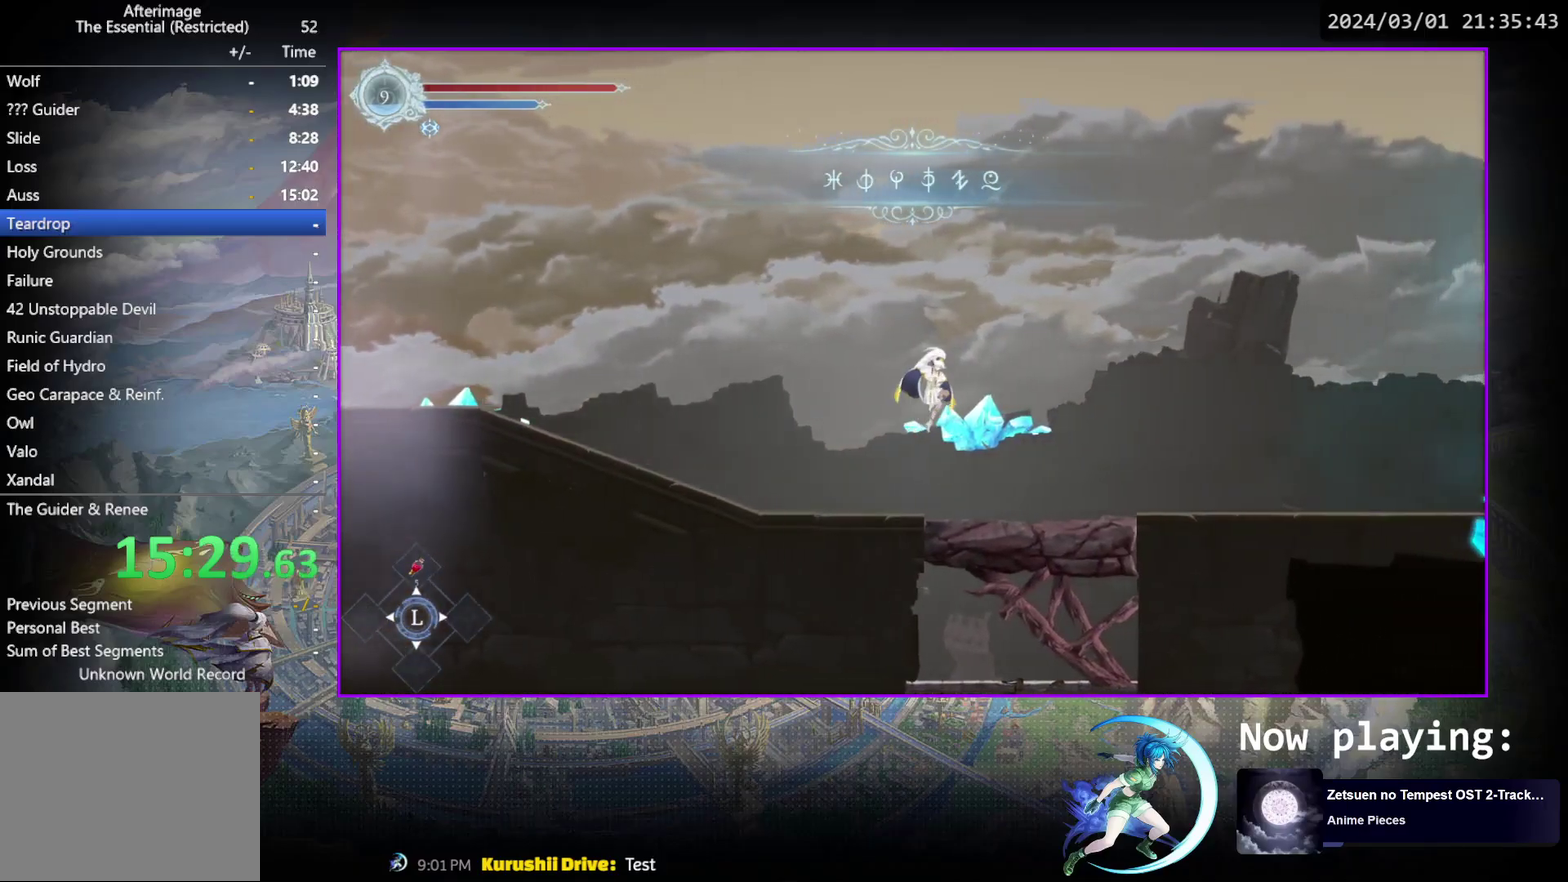
{"dt_ms": 300, "buttons": [], "events": [[50, "R1", "down"], [133, "DPAD_DOWN", "down"], [217, "CROSS", "down"], [233, "DPAD_RIGHT", "up"], [233, "R1", "up"], [267, "DPAD_DOWN", "up"], [300, "CROSS", "up"]]}
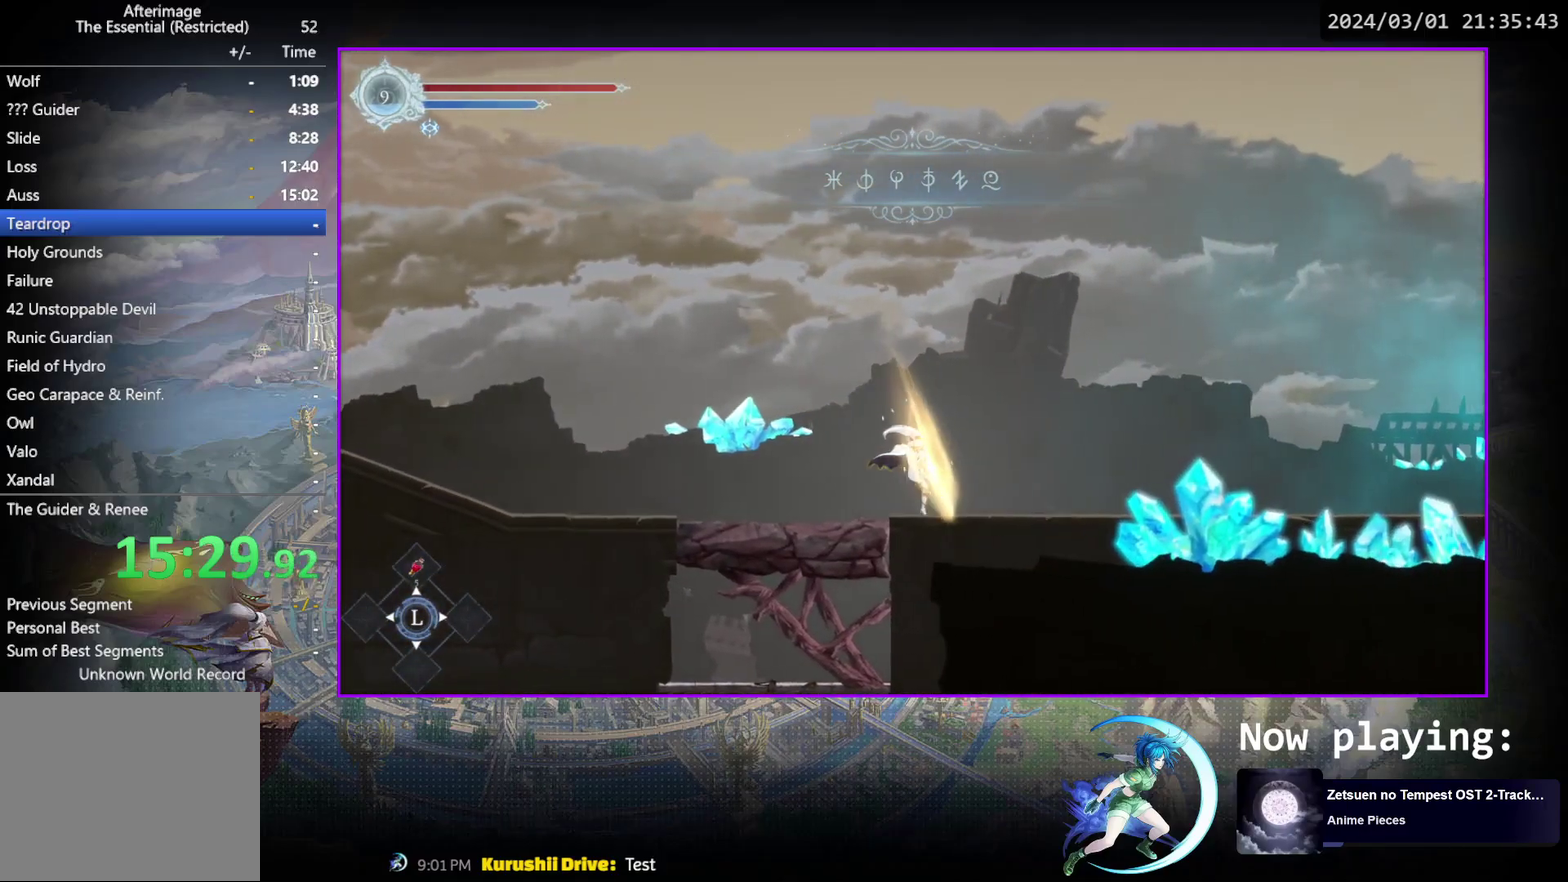
{"dt_ms": 700, "buttons": ["DPAD_DOWN", "DPAD_RIGHT"], "events": [[83, "DPAD_RIGHT", "down"], [133, "R1", "down"], [150, "DPAD_DOWN", "down"], [317, "DPAD_RIGHT", "up"], [367, "R1", "up"], [400, "DPAD_DOWN", "up"], [517, "DPAD_RIGHT", "down"], [583, "R1", "down"], [617, "DPAD_DOWN", "down"], [650, "R1", "up"]]}
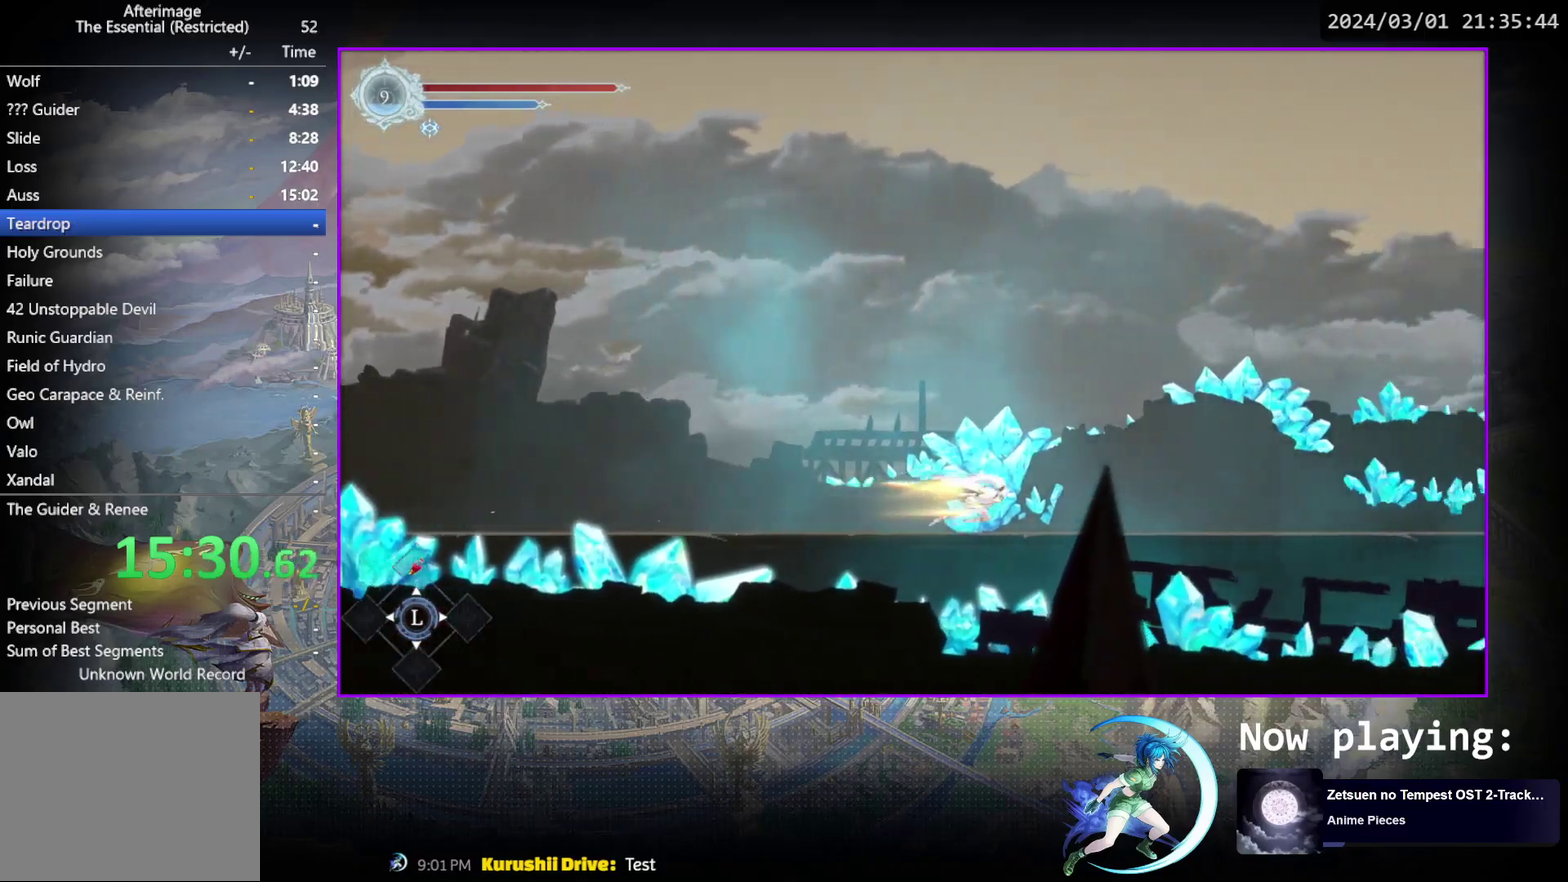
{"dt_ms": 400, "buttons": ["DPAD_DOWN", "DPAD_RIGHT"], "events": [[17, "R1", "down"], [67, "DPAD_RIGHT", "up"], [117, "DPAD_DOWN", "up"], [150, "R1", "up"], [283, "DPAD_RIGHT", "down"], [333, "R1", "down"], [383, "DPAD_DOWN", "down"], [383, "R1", "up"]]}
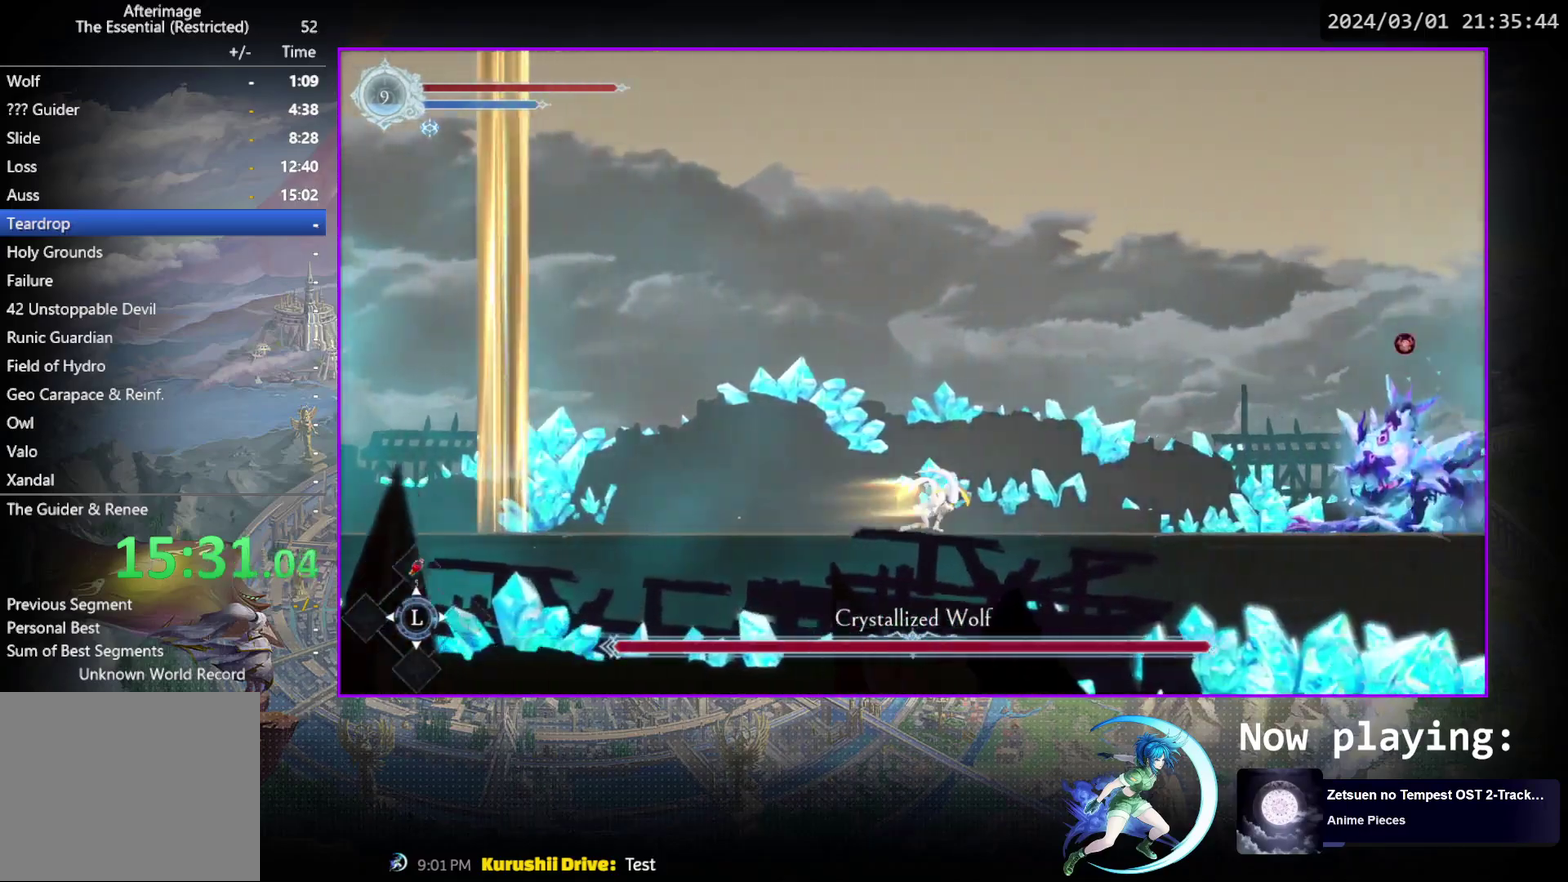
{"dt_ms": 500, "buttons": ["DPAD_RIGHT"], "events": [[50, "R1", "down"], [100, "DPAD_RIGHT", "up"], [117, "DPAD_DOWN", "up"], [133, "R1", "up"], [217, "DPAD_LEFT", "down"], [383, "DPAD_LEFT", "up"], [450, "DPAD_RIGHT", "down"]]}
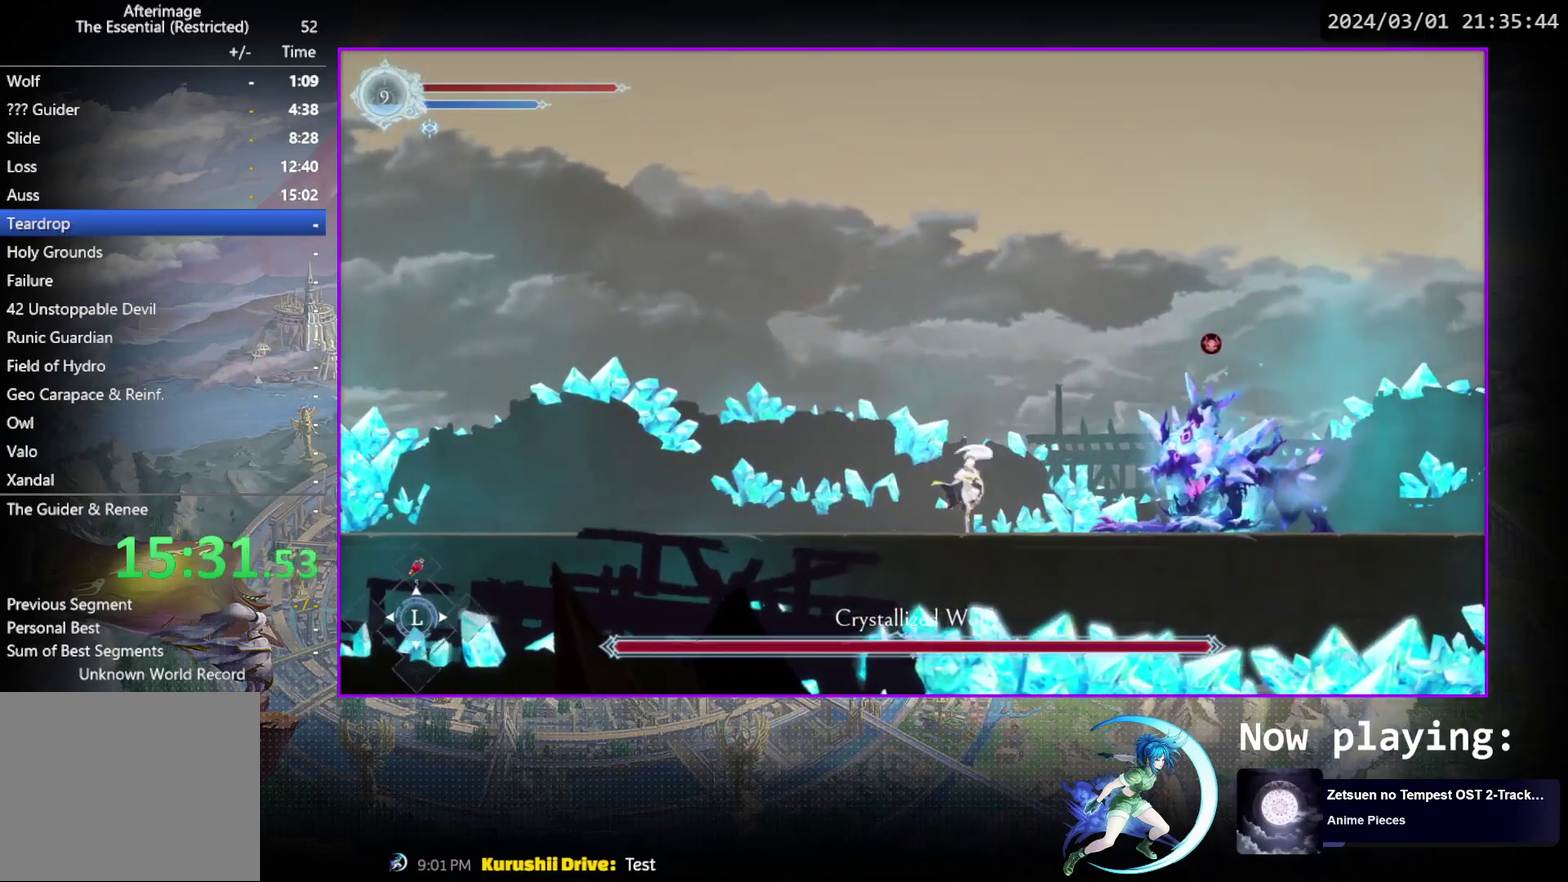
{"dt_ms": 400, "buttons": ["TRIANGLE"], "events": [[100, "DPAD_RIGHT", "up"], [133, "TRIANGLE", "down"], [283, "DPAD_DOWN", "down"], [300, "TRIANGLE", "up"], [333, "DPAD_DOWN", "up"], [383, "TRIANGLE", "down"]]}
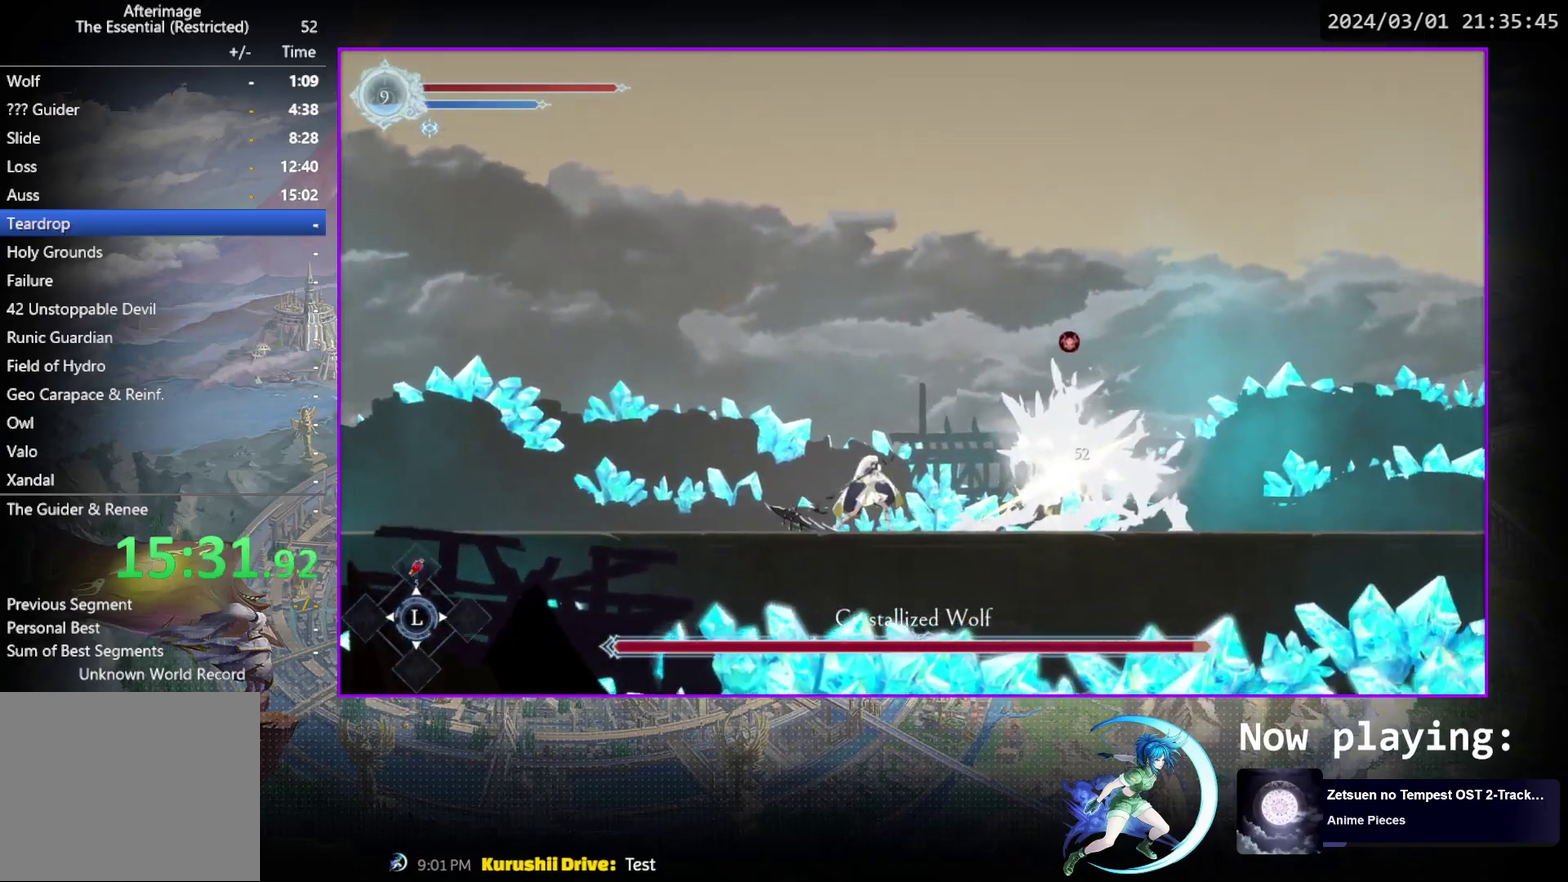
{"dt_ms": 600, "buttons": ["TRIANGLE"], "events": [[133, "DPAD_DOWN", "down"], [150, "TRIANGLE", "up"], [200, "DPAD_DOWN", "up"], [250, "TRIANGLE", "down"], [383, "DPAD_DOWN", "down"], [400, "TRIANGLE", "up"], [450, "DPAD_DOWN", "up"], [517, "TRIANGLE", "down"]]}
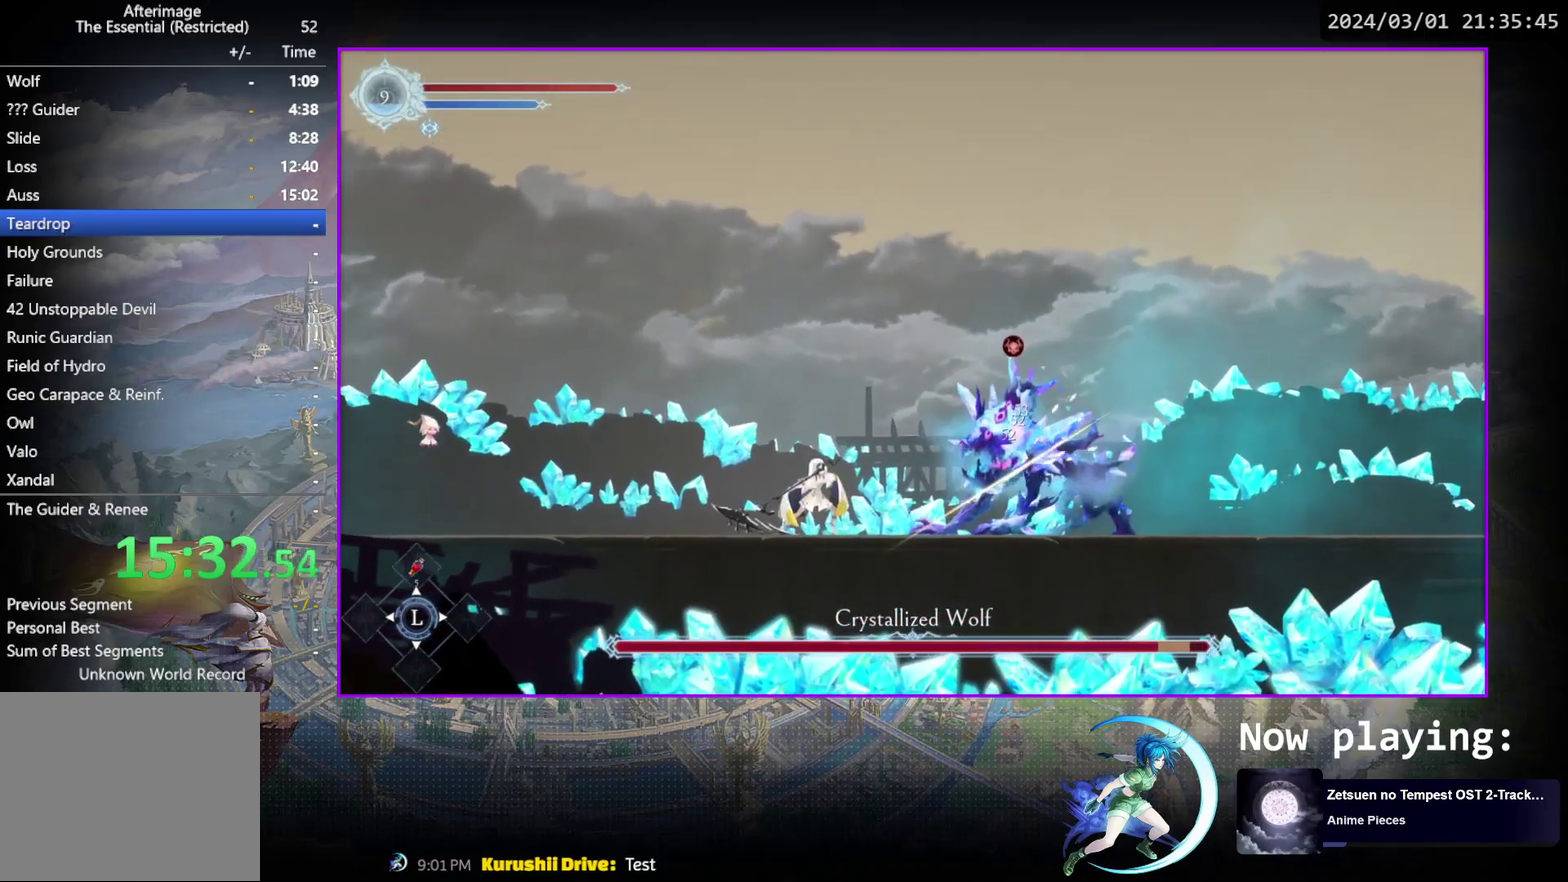
{"dt_ms": 600, "buttons": ["DPAD_DOWN"], "events": [[17, "DPAD_DOWN", "down"], [83, "TRIANGLE", "up"], [100, "DPAD_DOWN", "up"], [133, "TRIANGLE", "down"], [267, "DPAD_DOWN", "down"], [300, "TRIANGLE", "up"], [317, "DPAD_DOWN", "up"], [367, "TRIANGLE", "down"], [517, "DPAD_DOWN", "down"], [550, "TRIANGLE", "up"]]}
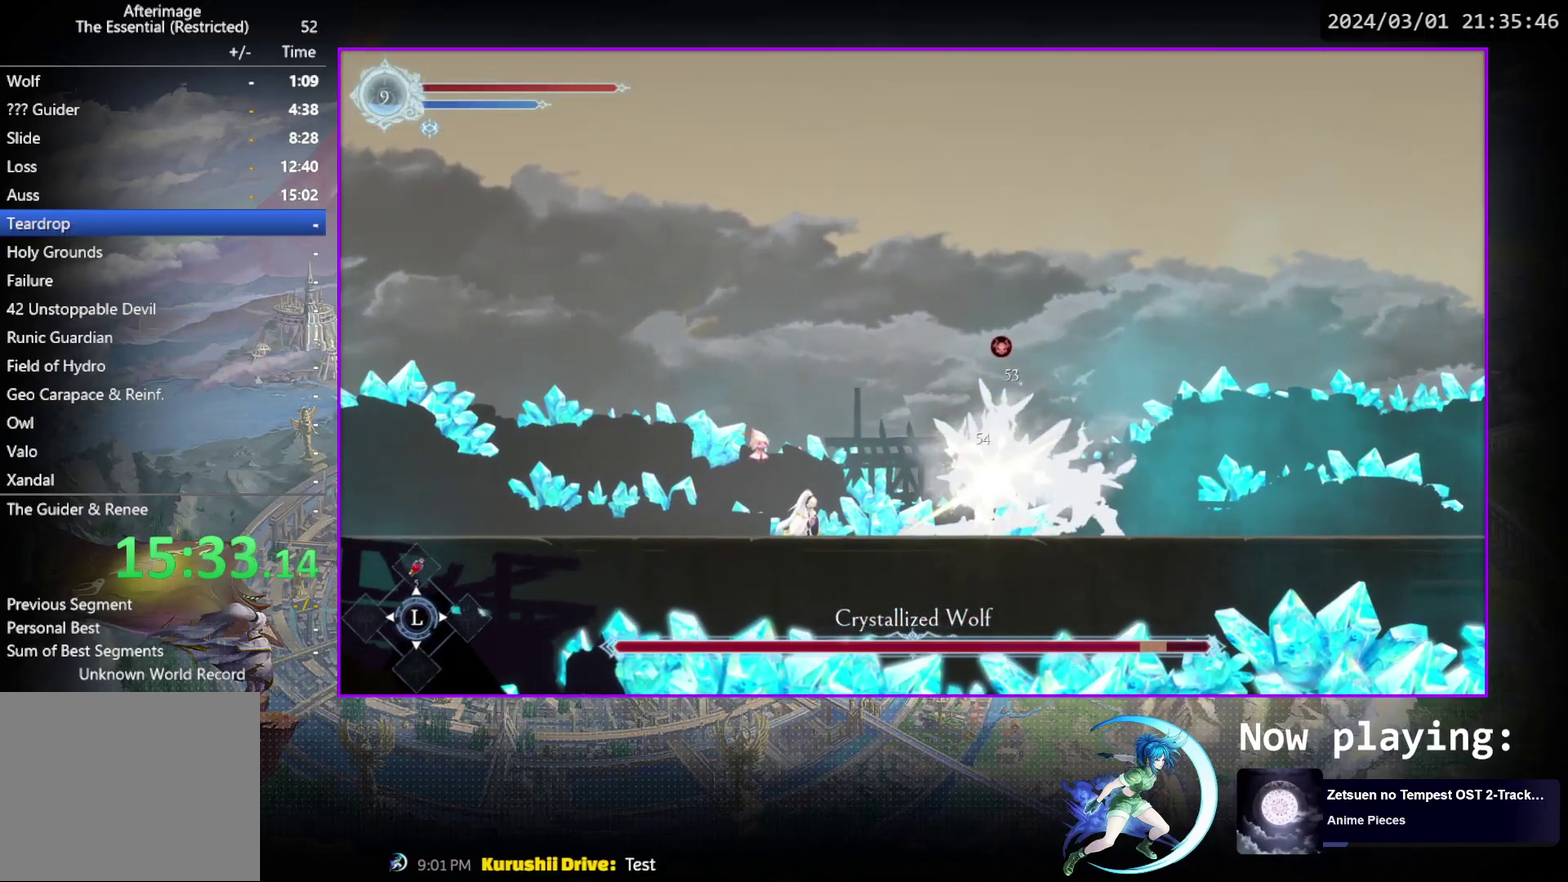
{"dt_ms": 500, "buttons": [], "events": [[33, "DPAD_DOWN", "up"], [33, "TRIANGLE", "down"], [183, "DPAD_DOWN", "down"], [200, "TRIANGLE", "up"], [250, "DPAD_DOWN", "up"], [267, "TRIANGLE", "down"], [433, "DPAD_DOWN", "down"], [433, "TRIANGLE", "up"], [500, "DPAD_DOWN", "up"]]}
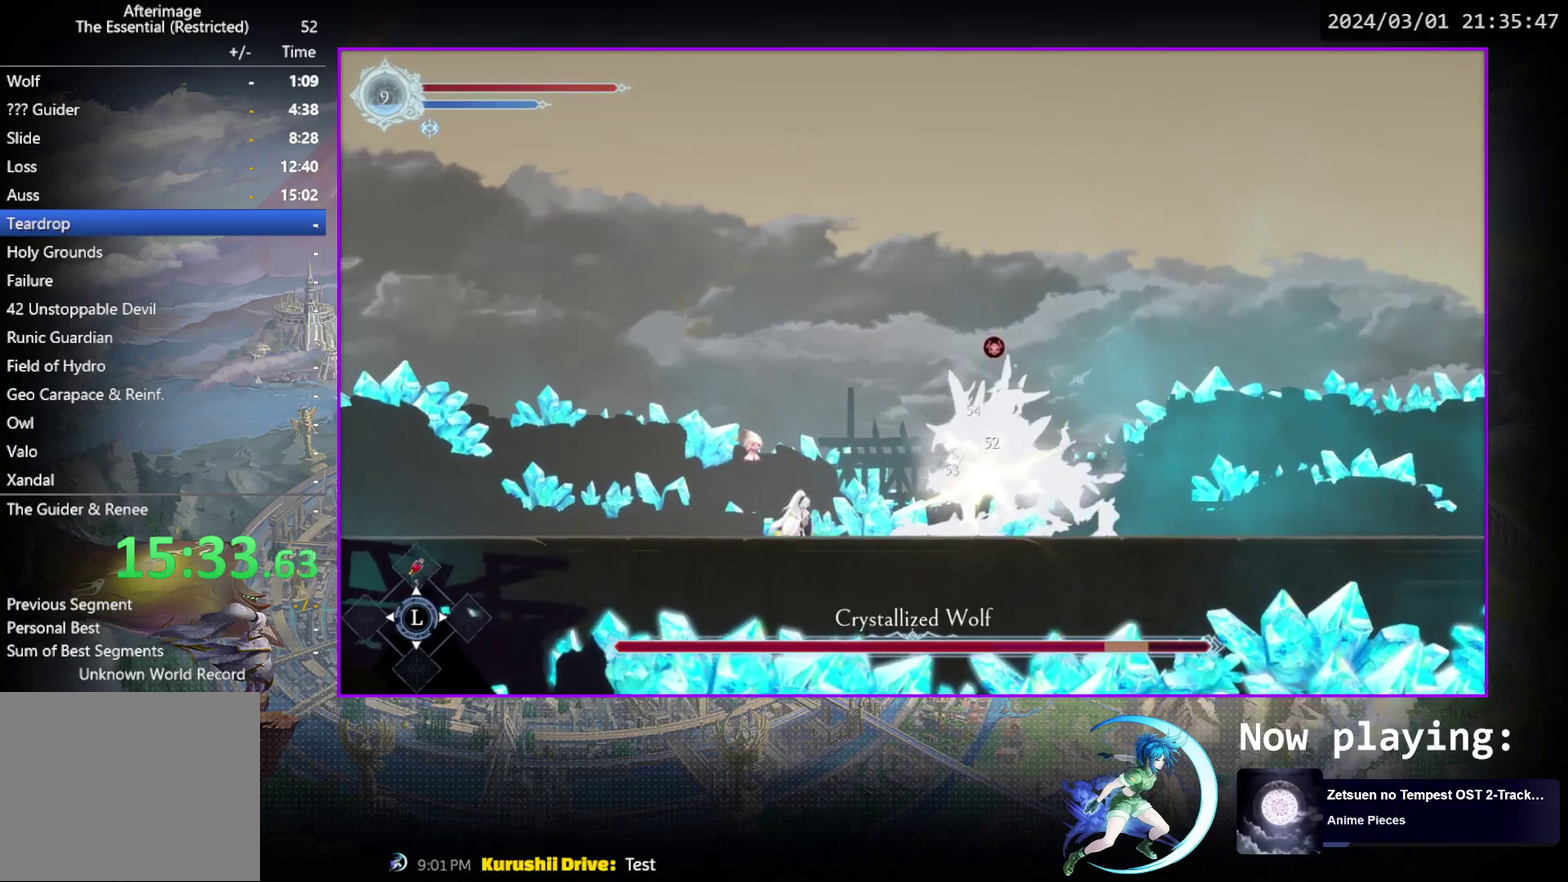
{"dt_ms": 600, "buttons": ["TRIANGLE"], "events": [[17, "TRIANGLE", "down"], [183, "DPAD_DOWN", "down"], [183, "TRIANGLE", "up"], [250, "DPAD_DOWN", "up"], [267, "TRIANGLE", "down"], [417, "DPAD_DOWN", "down"], [467, "TRIANGLE", "up"], [483, "DPAD_DOWN", "up"], [550, "TRIANGLE", "down"]]}
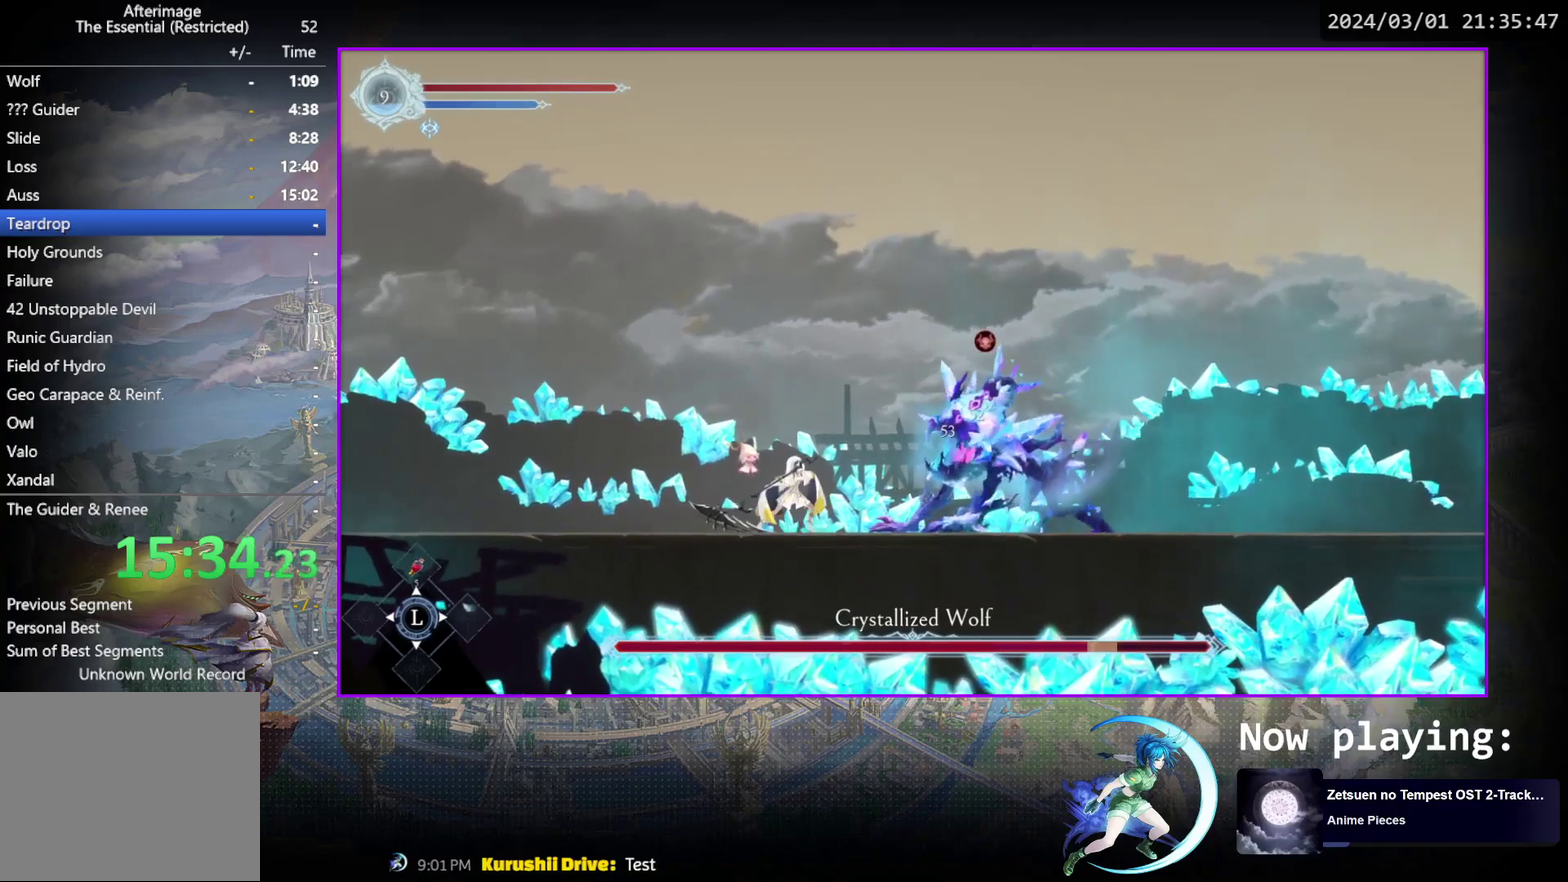
{"dt_ms": 600, "buttons": ["TRIANGLE", "DPAD_LEFT"], "events": [[83, "DPAD_DOWN", "down"], [100, "TRIANGLE", "up"], [150, "DPAD_DOWN", "up"], [167, "TRIANGLE", "down"], [317, "DPAD_DOWN", "down"], [367, "TRIANGLE", "up"], [417, "DPAD_DOWN", "up"], [450, "TRIANGLE", "down"], [583, "DPAD_LEFT", "down"]]}
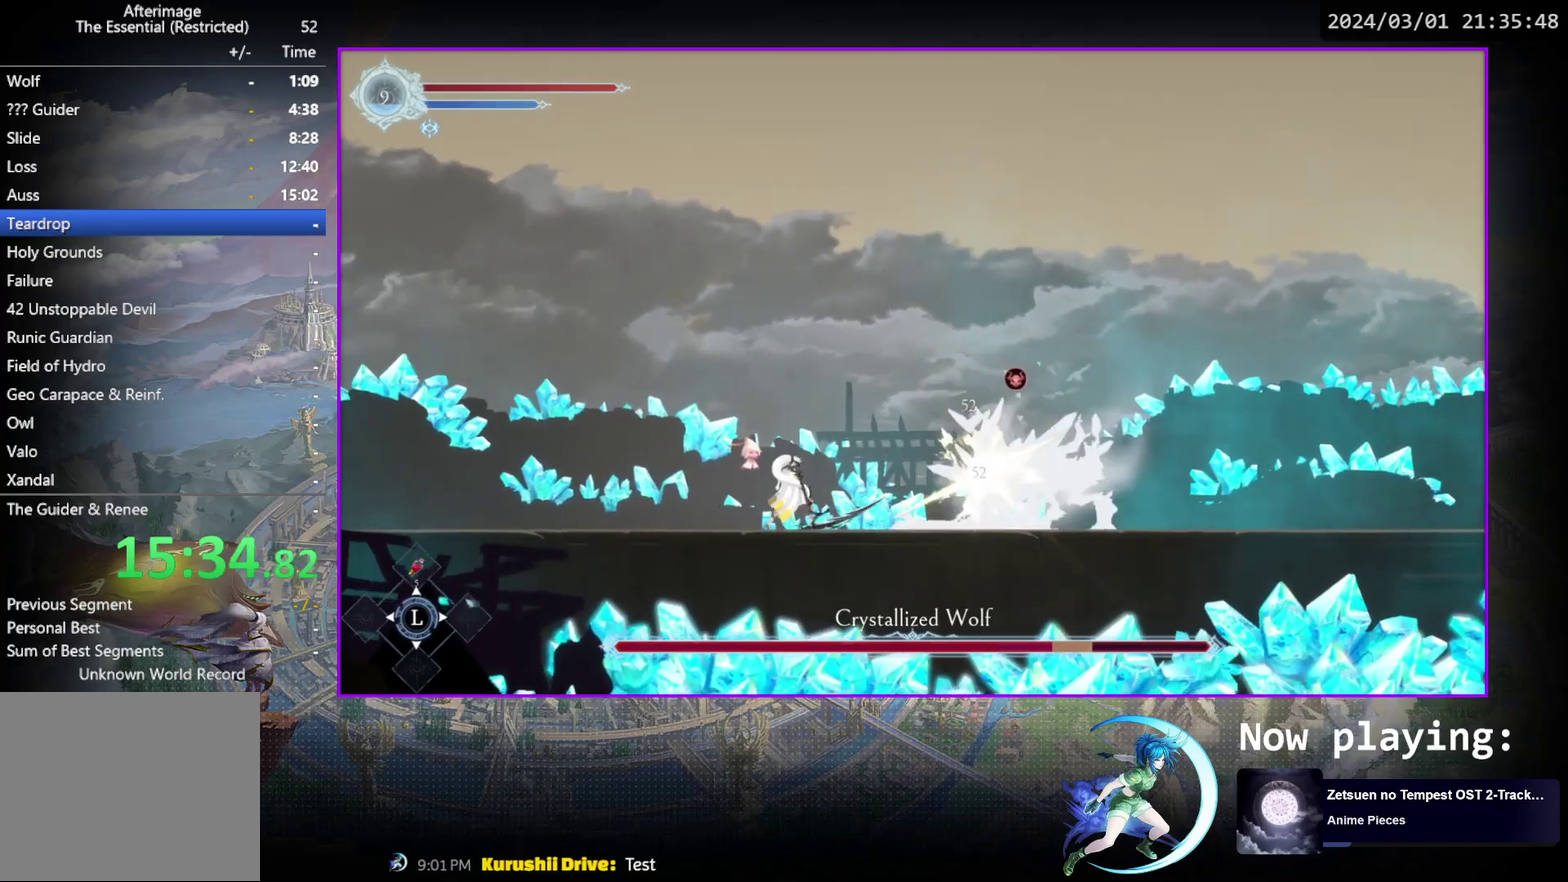
{"dt_ms": 300, "buttons": [], "events": [[33, "TRIANGLE", "up"], [67, "R1", "down"], [250, "R1", "up"], [300, "DPAD_LEFT", "up"]]}
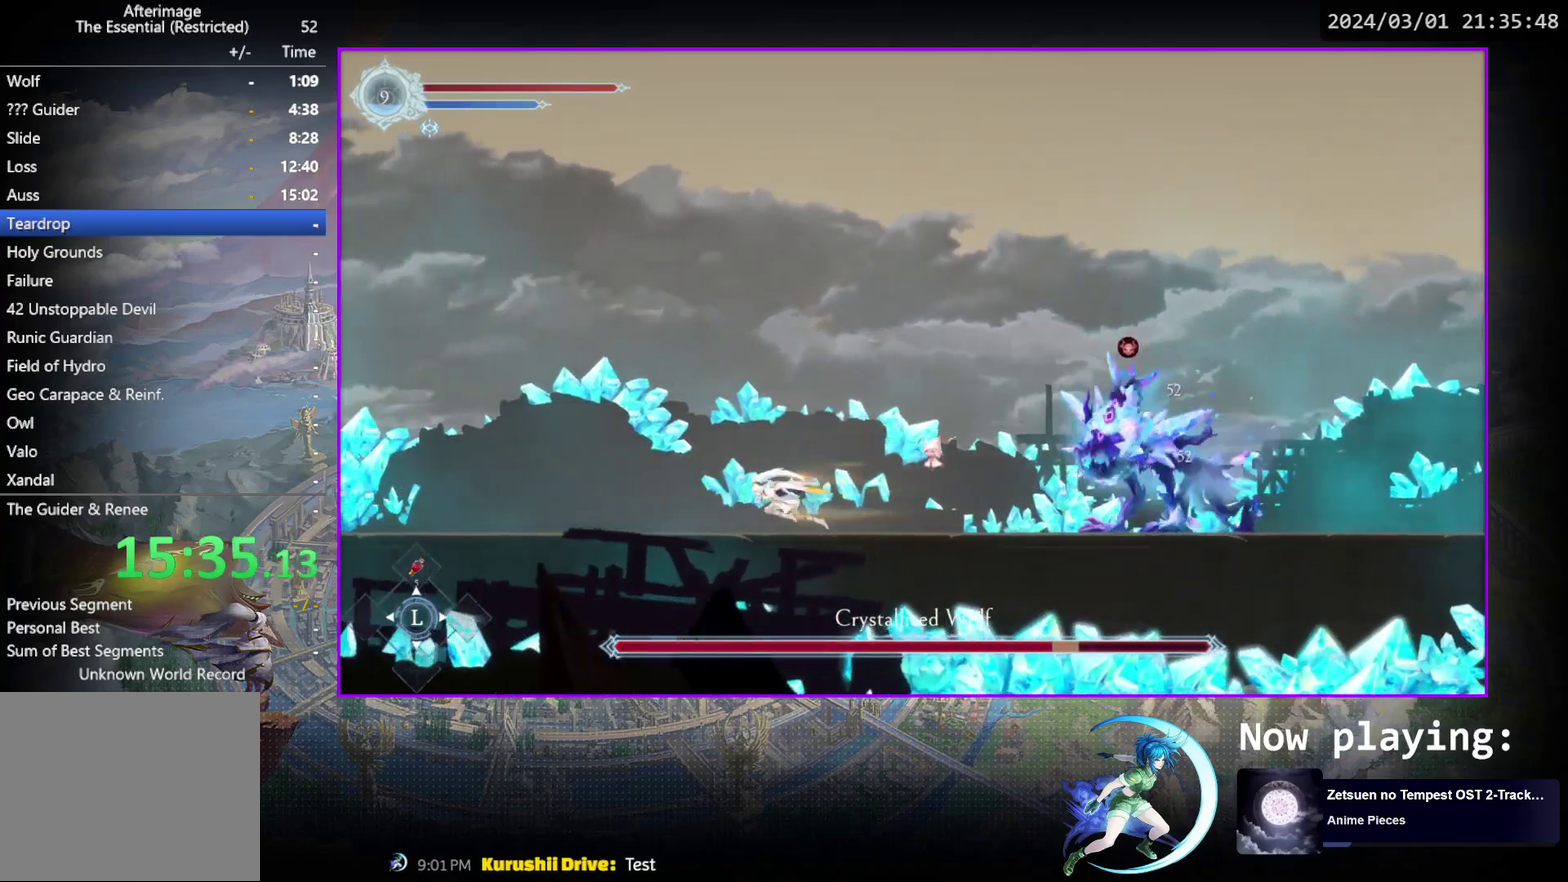
{"dt_ms": 400, "buttons": ["TRIANGLE"], "events": [[183, "DPAD_RIGHT", "down"], [350, "TRIANGLE", "down"], [383, "DPAD_RIGHT", "up"]]}